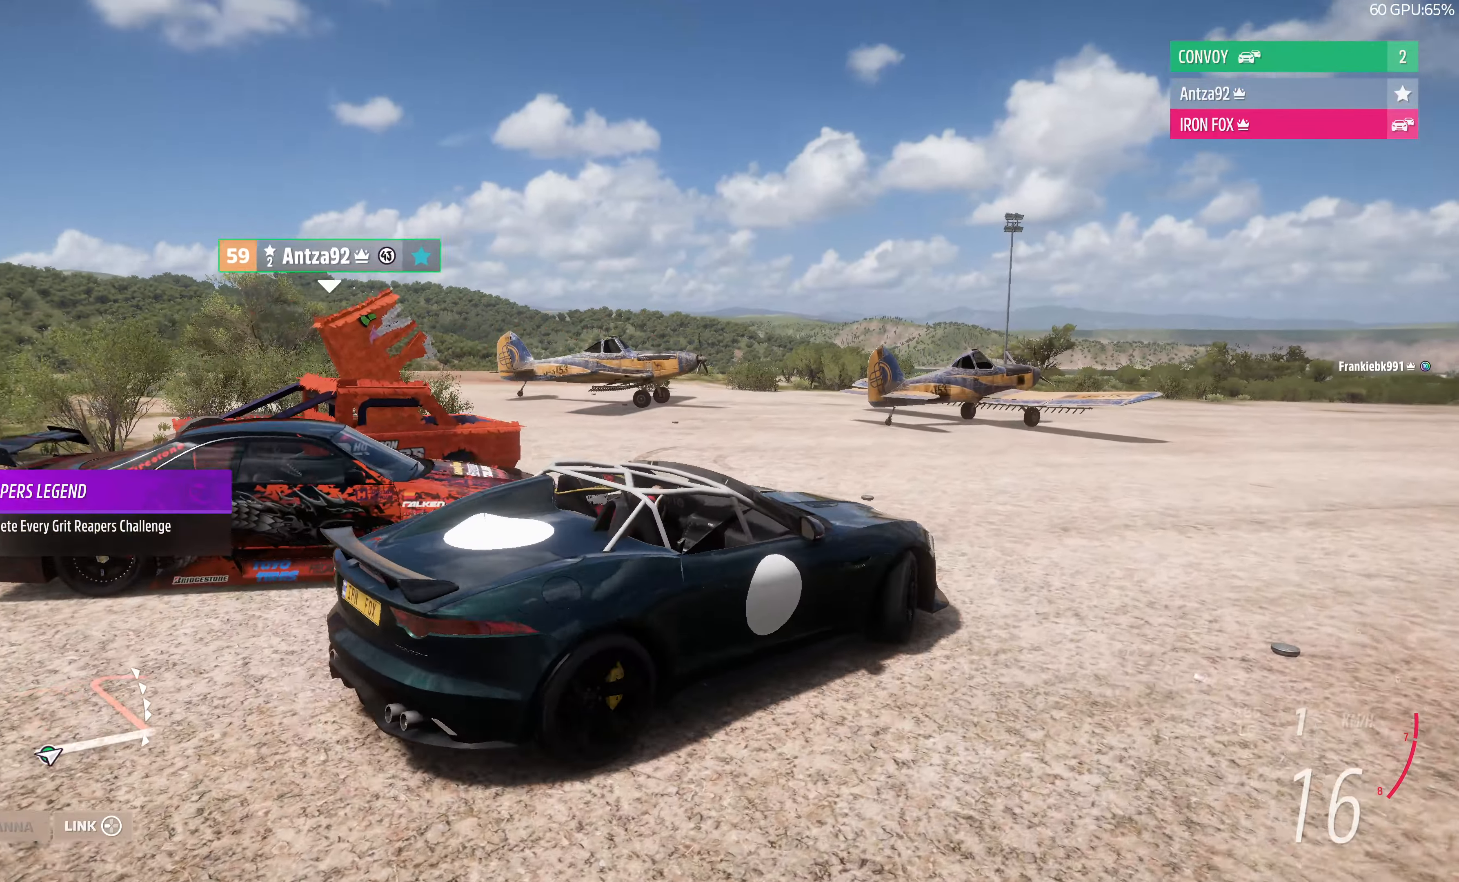
Gameplay with a controller (PlayStation layout); each line is a JSON object with the inputs held at the frame after it. "events" lists button and stick changes between this image and that frame as [ms after this image, input, new state], when the widget could be followed in between.
{"buttons": [], "left_stick": "left", "right_stick": "up", "events": [[167, "R2", "up"], [500, "right_stick", "up"]]}
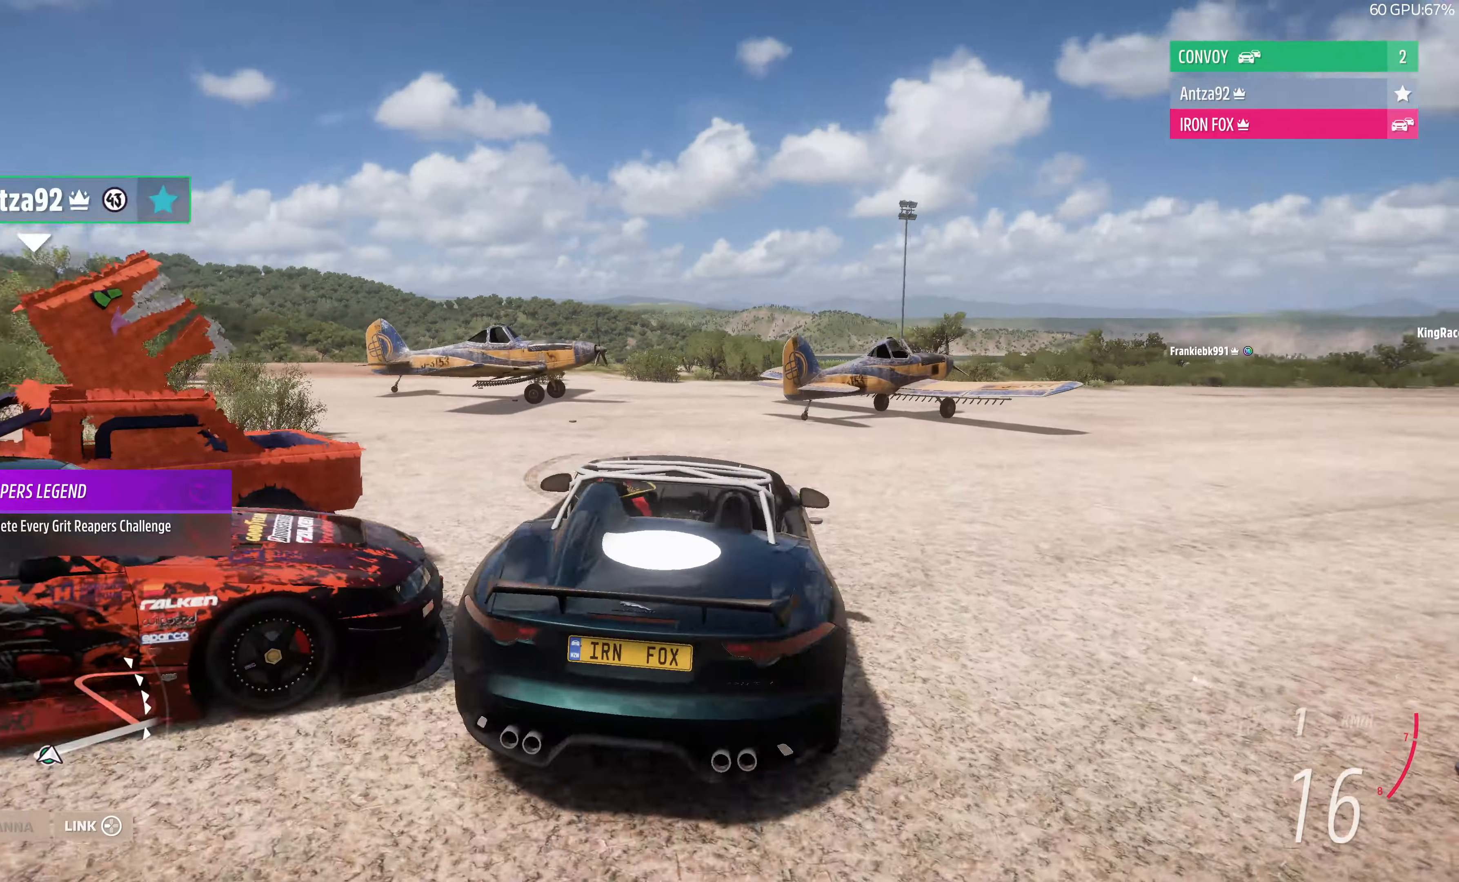
{"buttons": ["R2"], "left_stick": "left", "right_stick": "up", "events": [[467, "R2", "down"]]}
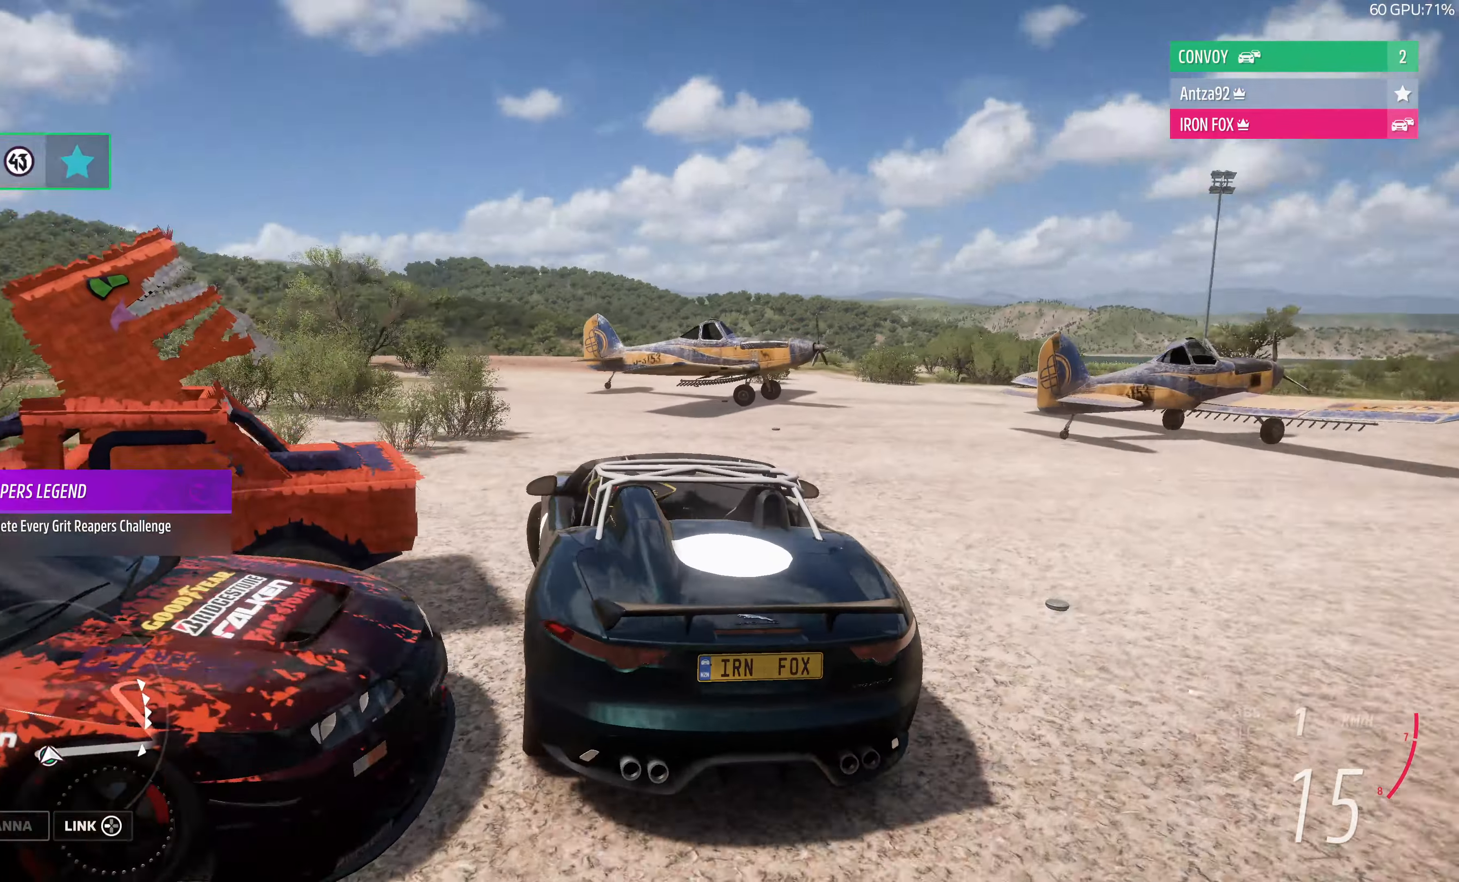
{"buttons": ["CROSS", "R2"], "left_stick": "left", "right_stick": "up", "events": [[67, "CROSS", "down"], [67, "R2", "up"], [500, "R2", "down"]]}
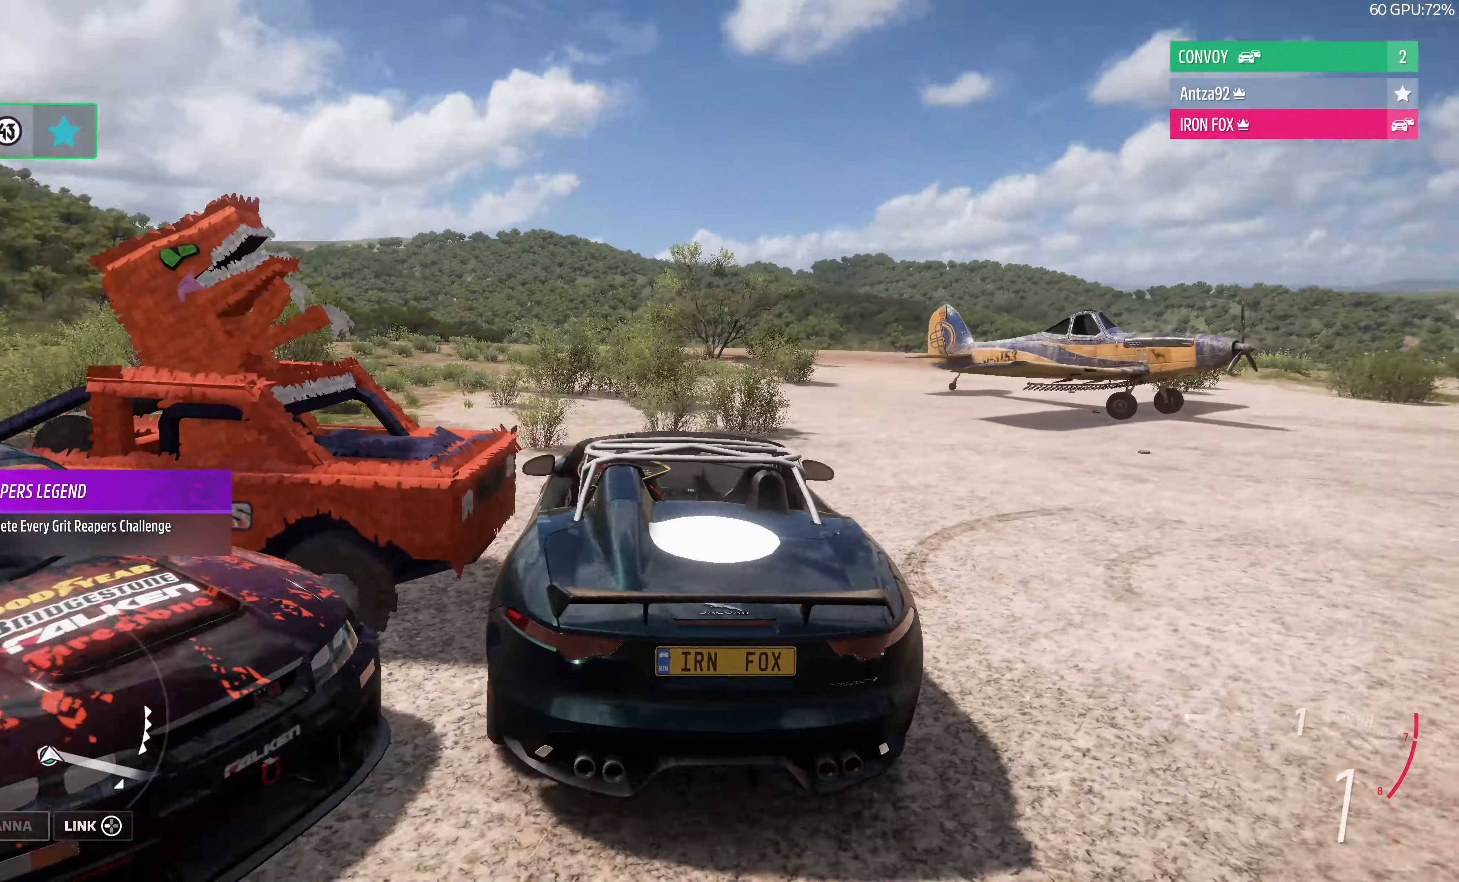
{"buttons": ["R2"], "left_stick": "left", "right_stick": "up", "events": [[33, "CROSS", "up"]]}
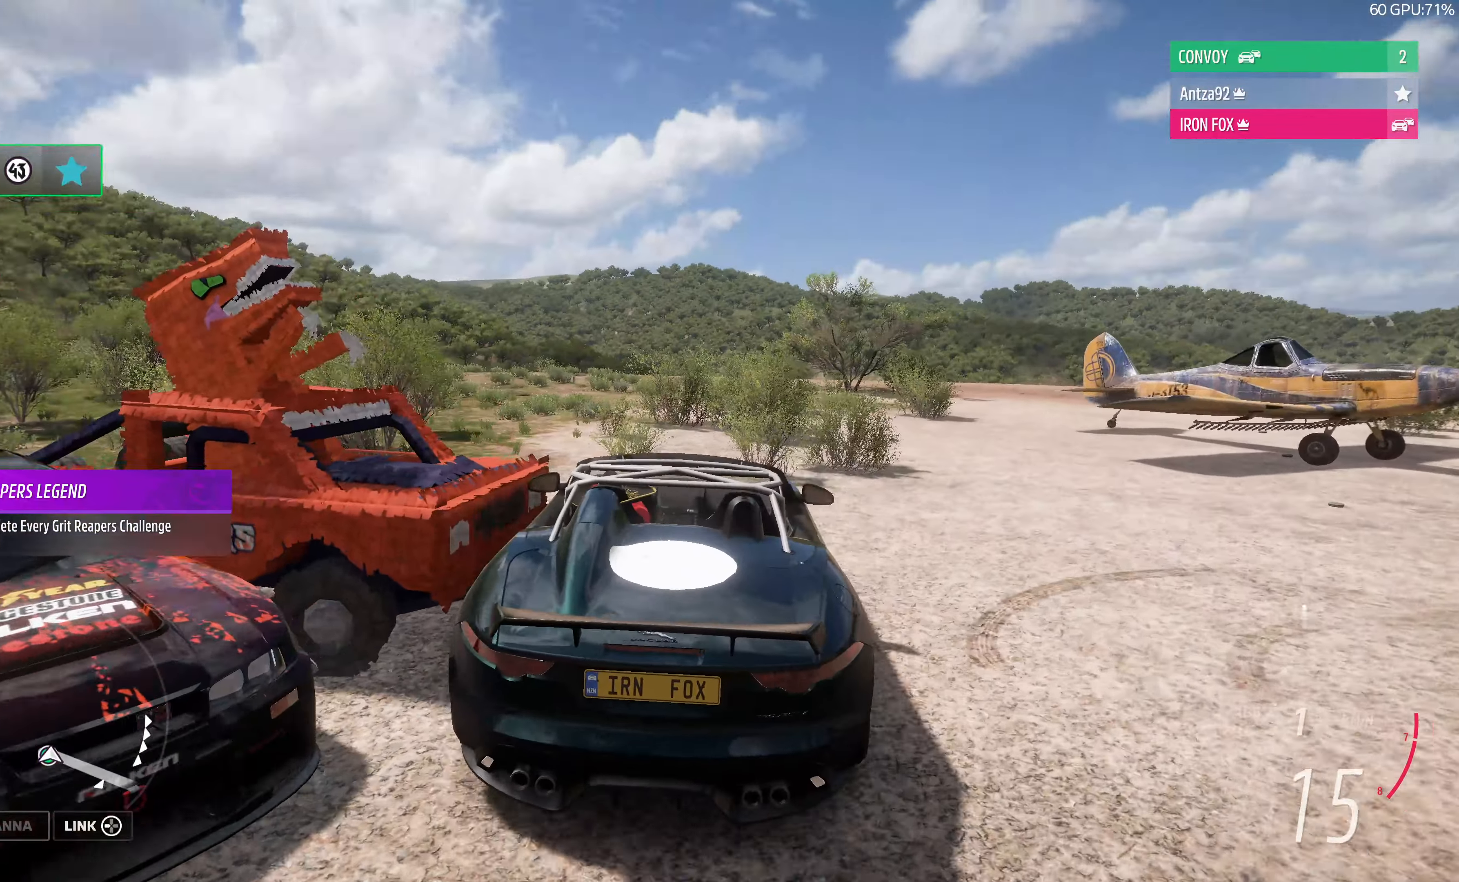
{"buttons": ["CROSS", "L2"], "left_stick": "left", "right_stick": "up", "events": [[233, "R2", "up"], [333, "L2", "down"], [467, "CROSS", "down"]]}
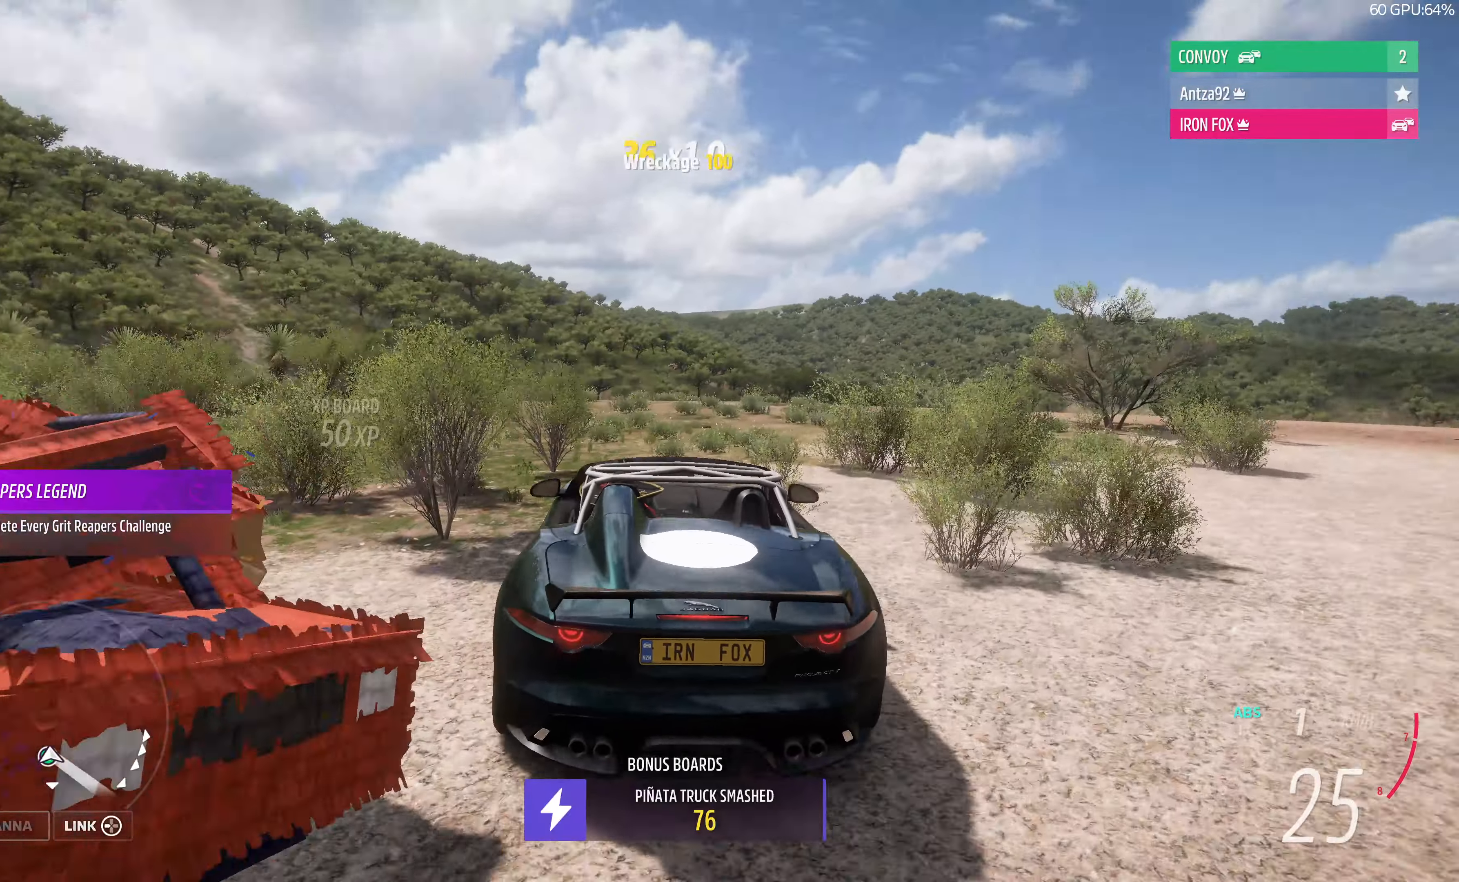
{"buttons": ["R2"], "left_stick": "left", "right_stick": "up-left"}
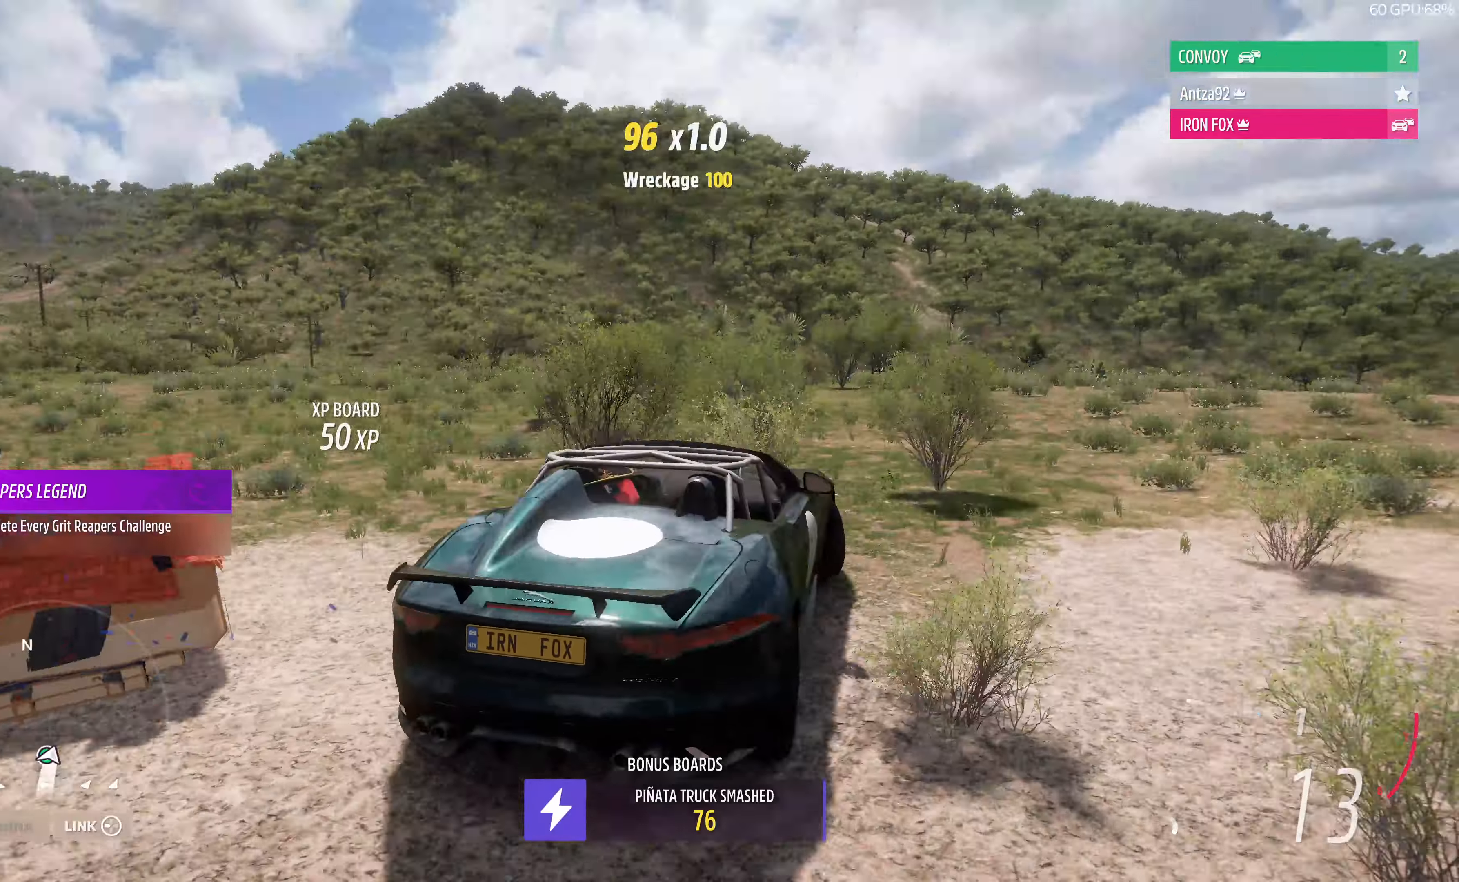
{"buttons": [], "left_stick": "left", "right_stick": "up-left", "events": [[133, "R2", "up"], [200, "R2", "down"], [367, "R2", "up"]]}
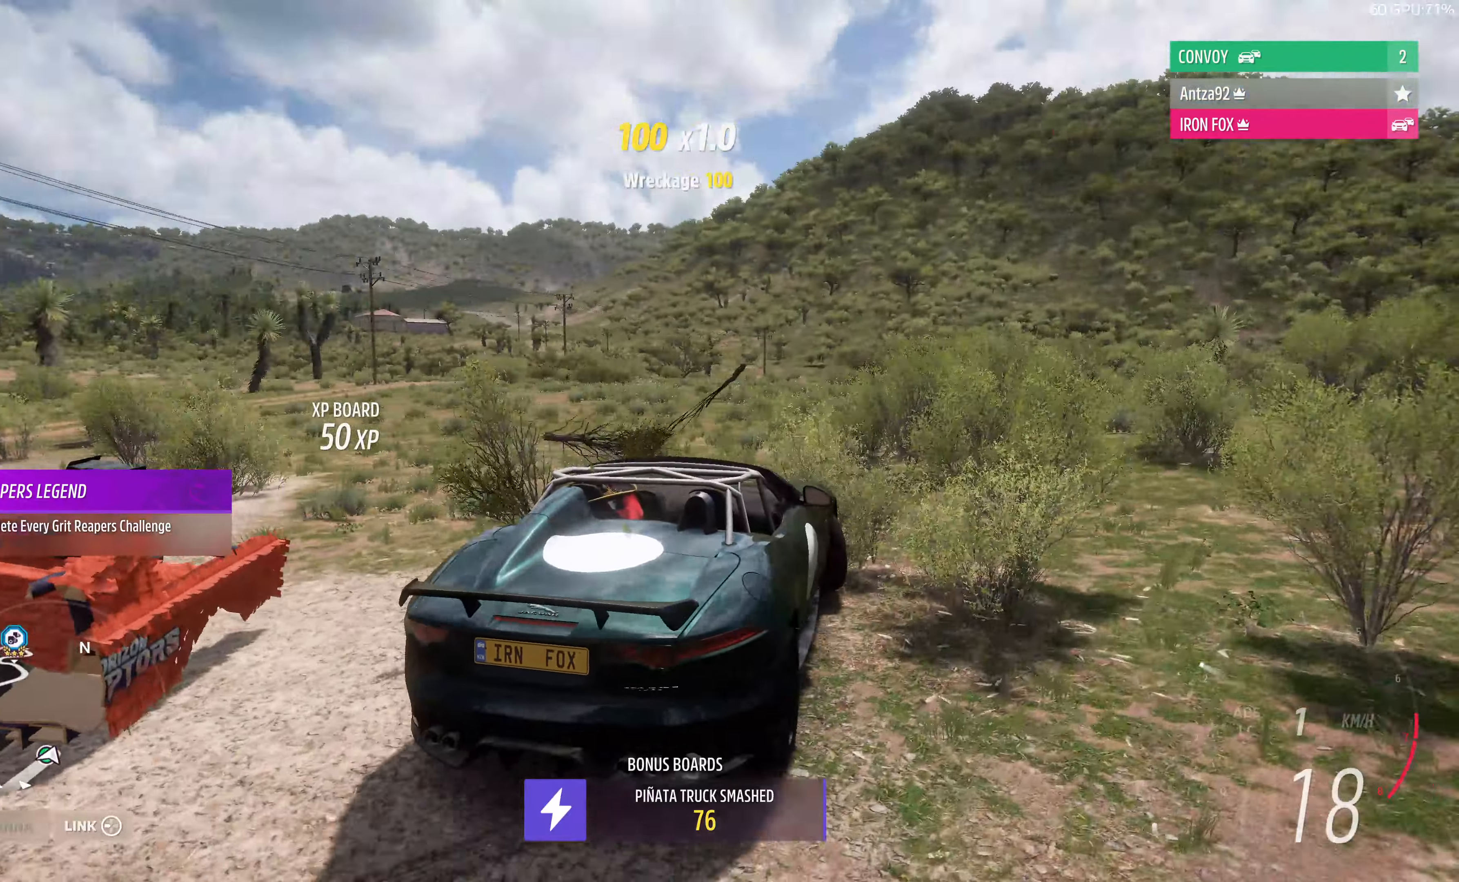
{"buttons": ["R2"], "left_stick": "left", "right_stick": "up-left", "events": [[433, "R2", "down"]]}
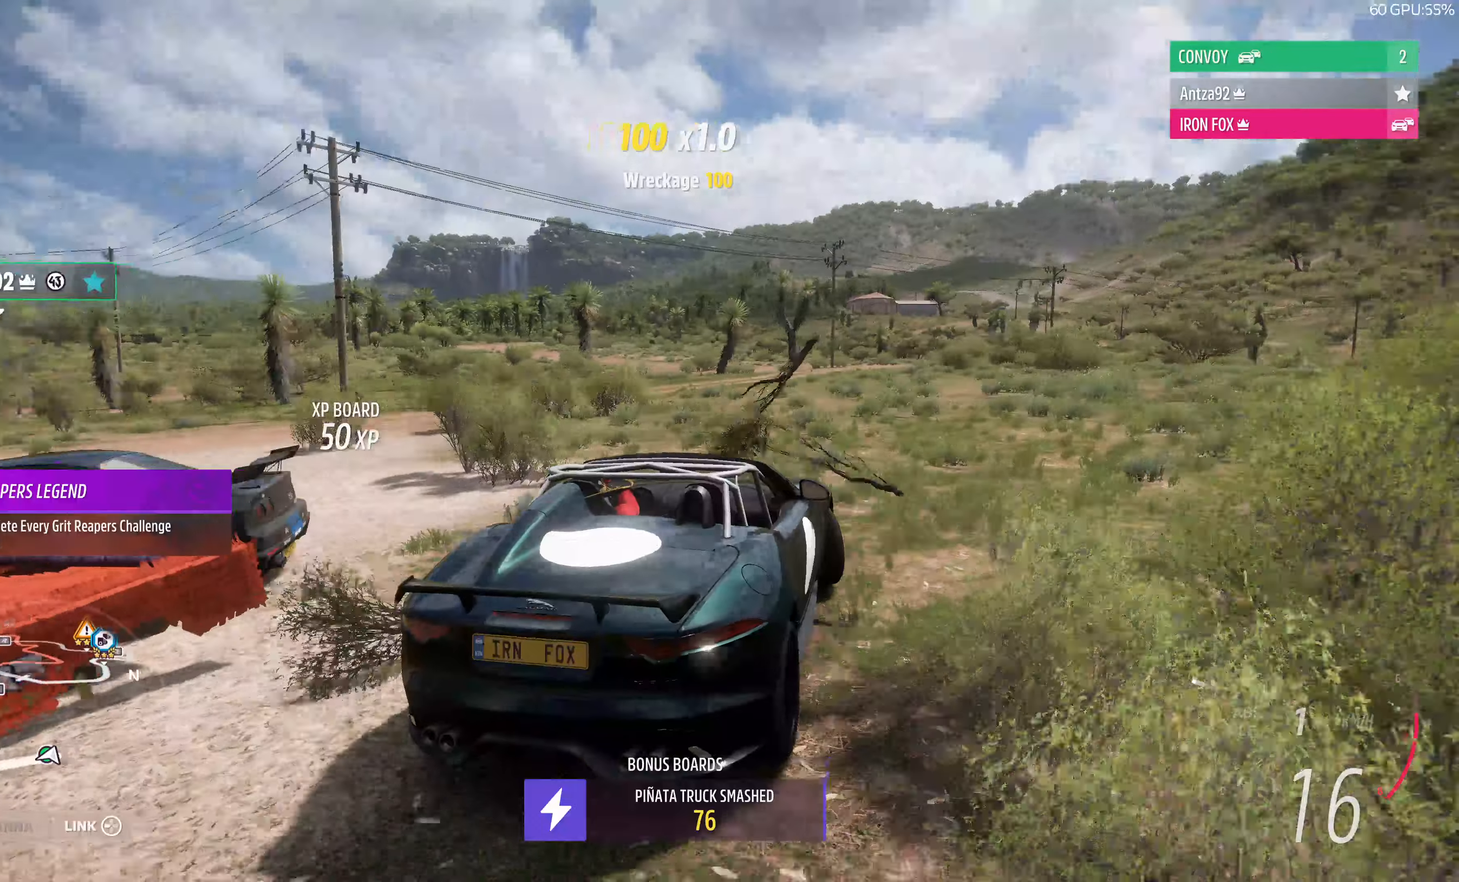
{"buttons": [], "left_stick": "left", "right_stick": "up-left", "events": [[133, "R2", "up"]]}
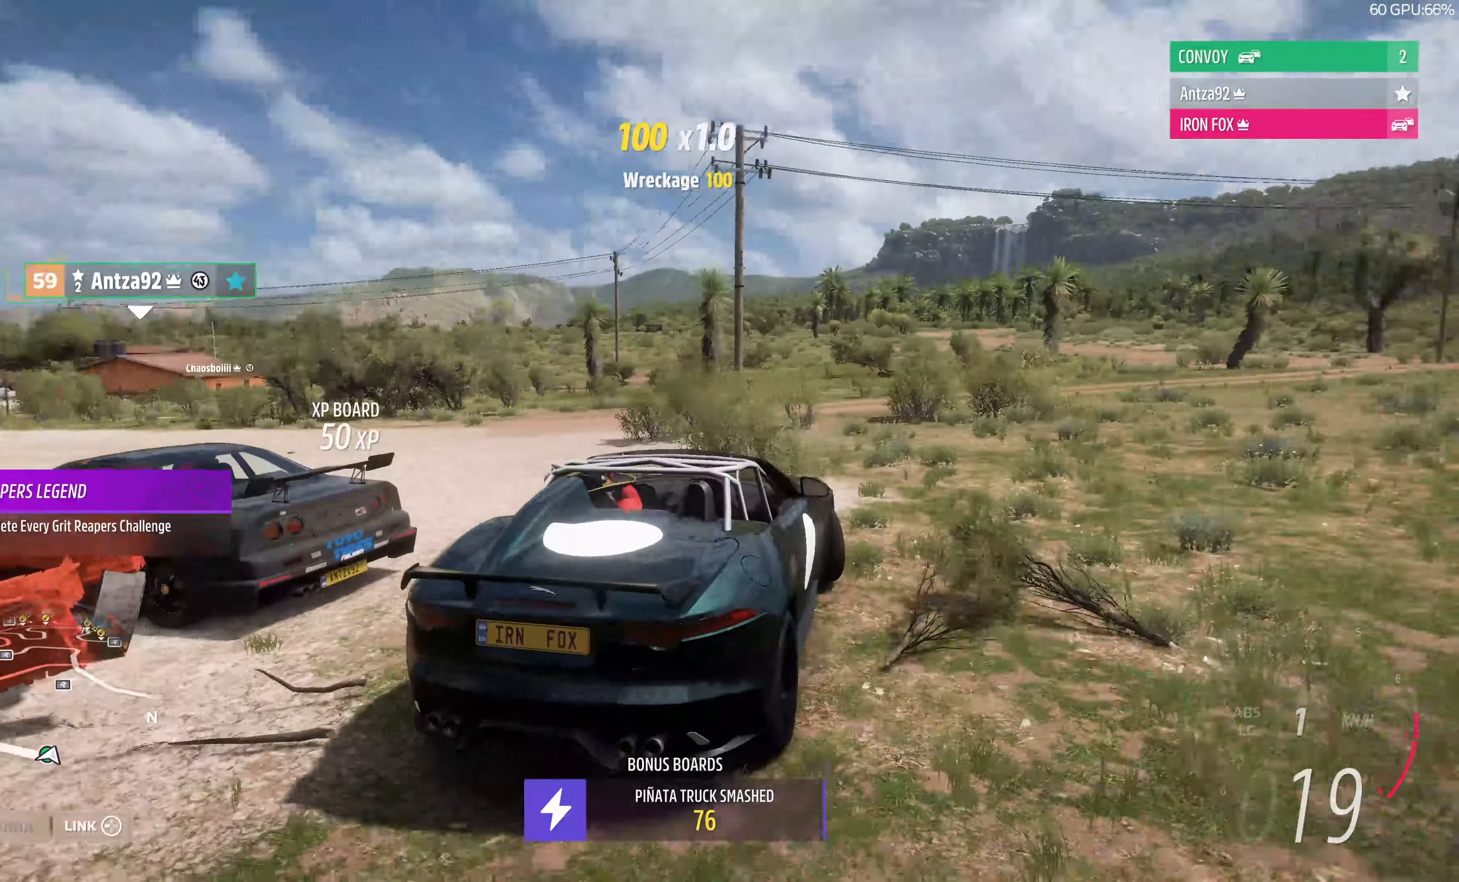
{"buttons": [], "left_stick": "left", "right_stick": "up-left", "events": [[266, "left_stick", "center"], [366, "left_stick", "left"]]}
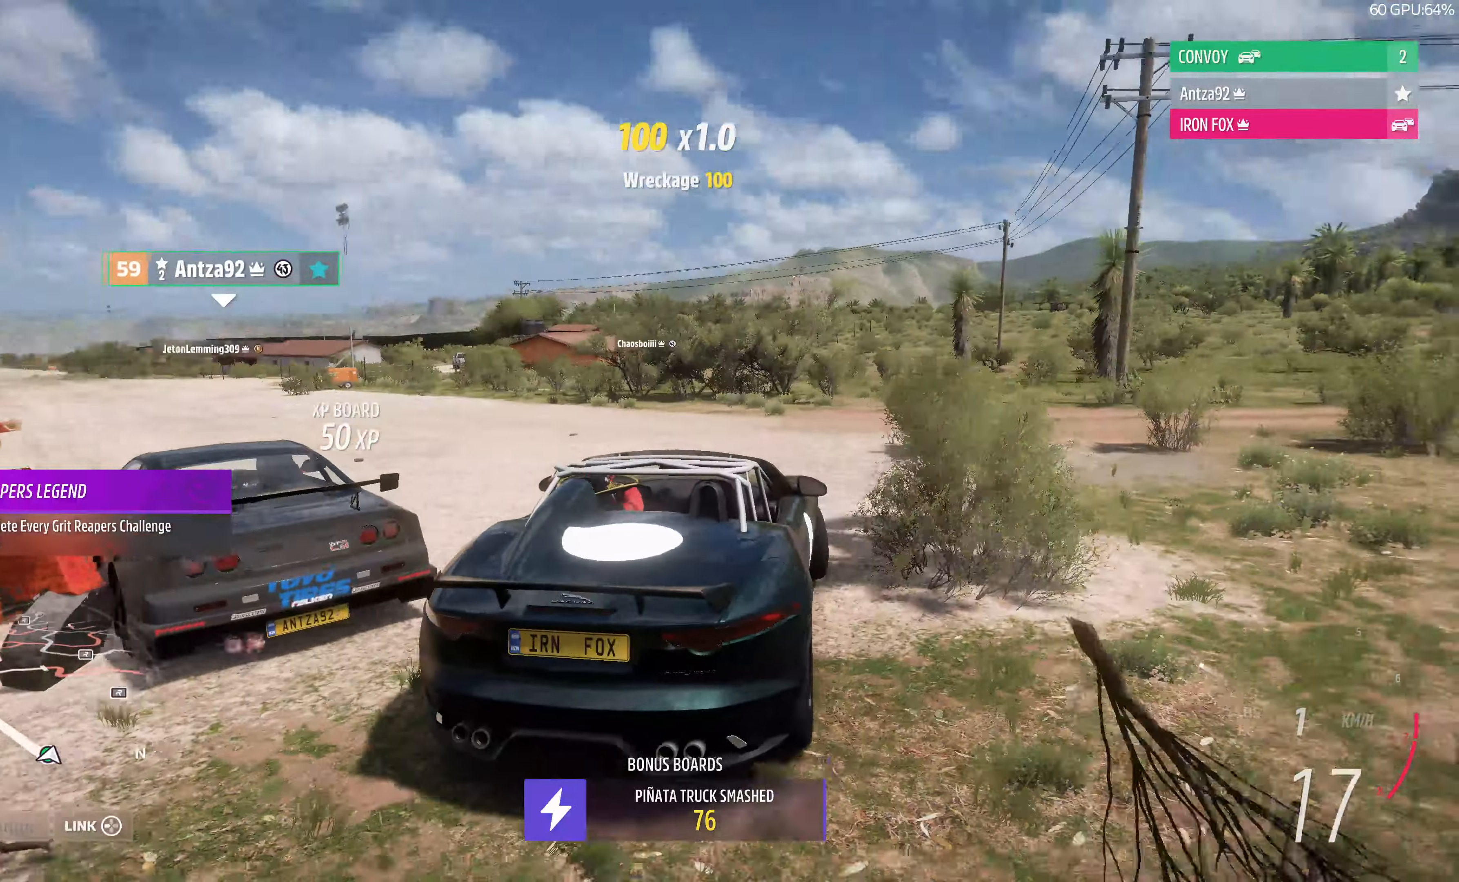
{"buttons": [], "left_stick": "left", "right_stick": "up-left", "events": [[333, "CROSS", "down"], [366, "CROSS", "up"]]}
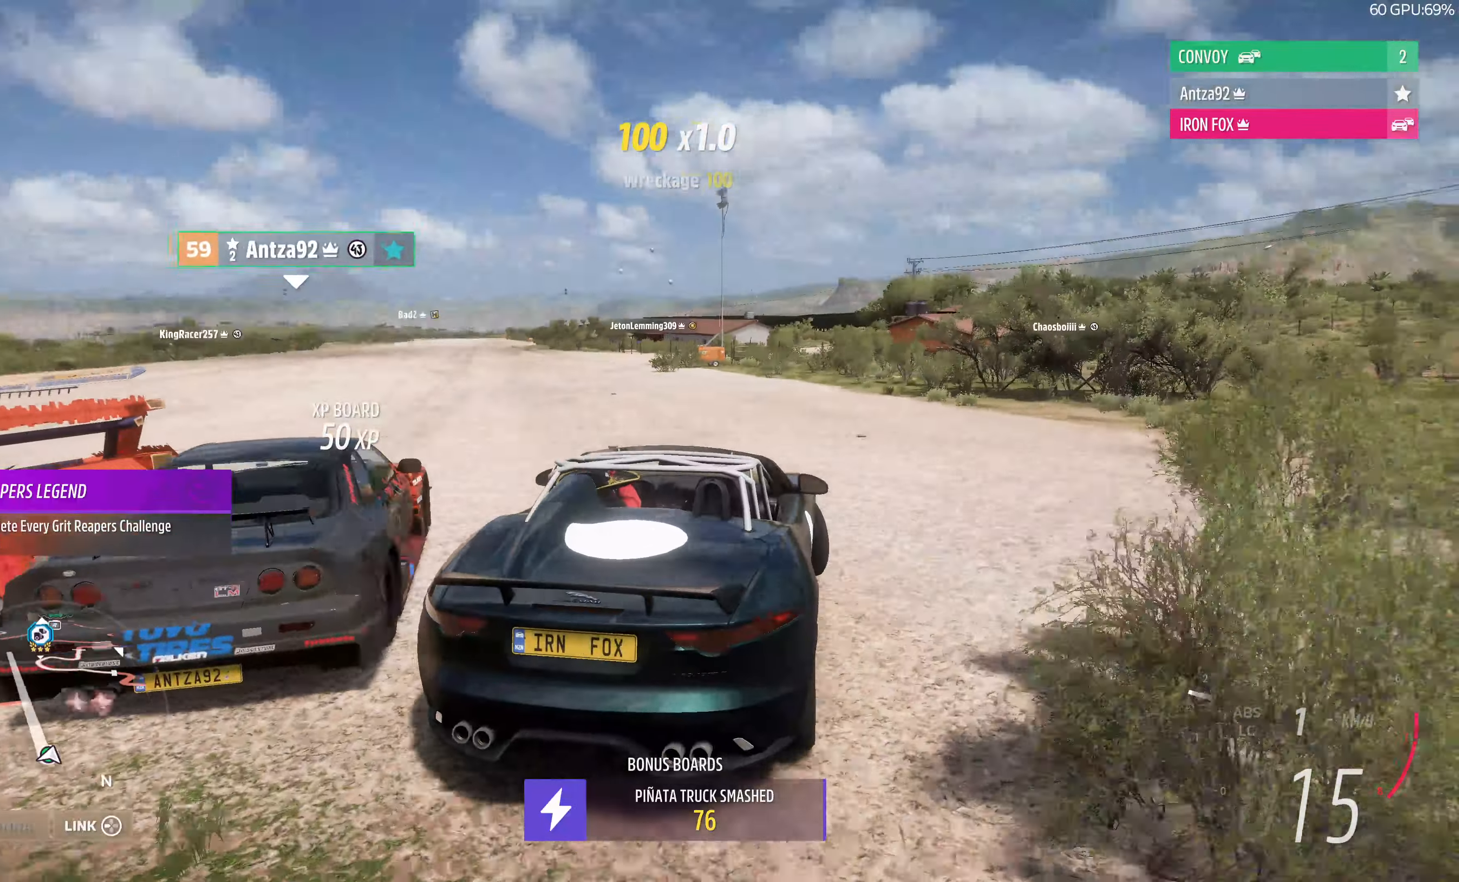
{"buttons": ["CROSS"], "left_stick": "center", "right_stick": "up-left", "events": [[33, "CROSS", "down"], [400, "left_stick", "center"]]}
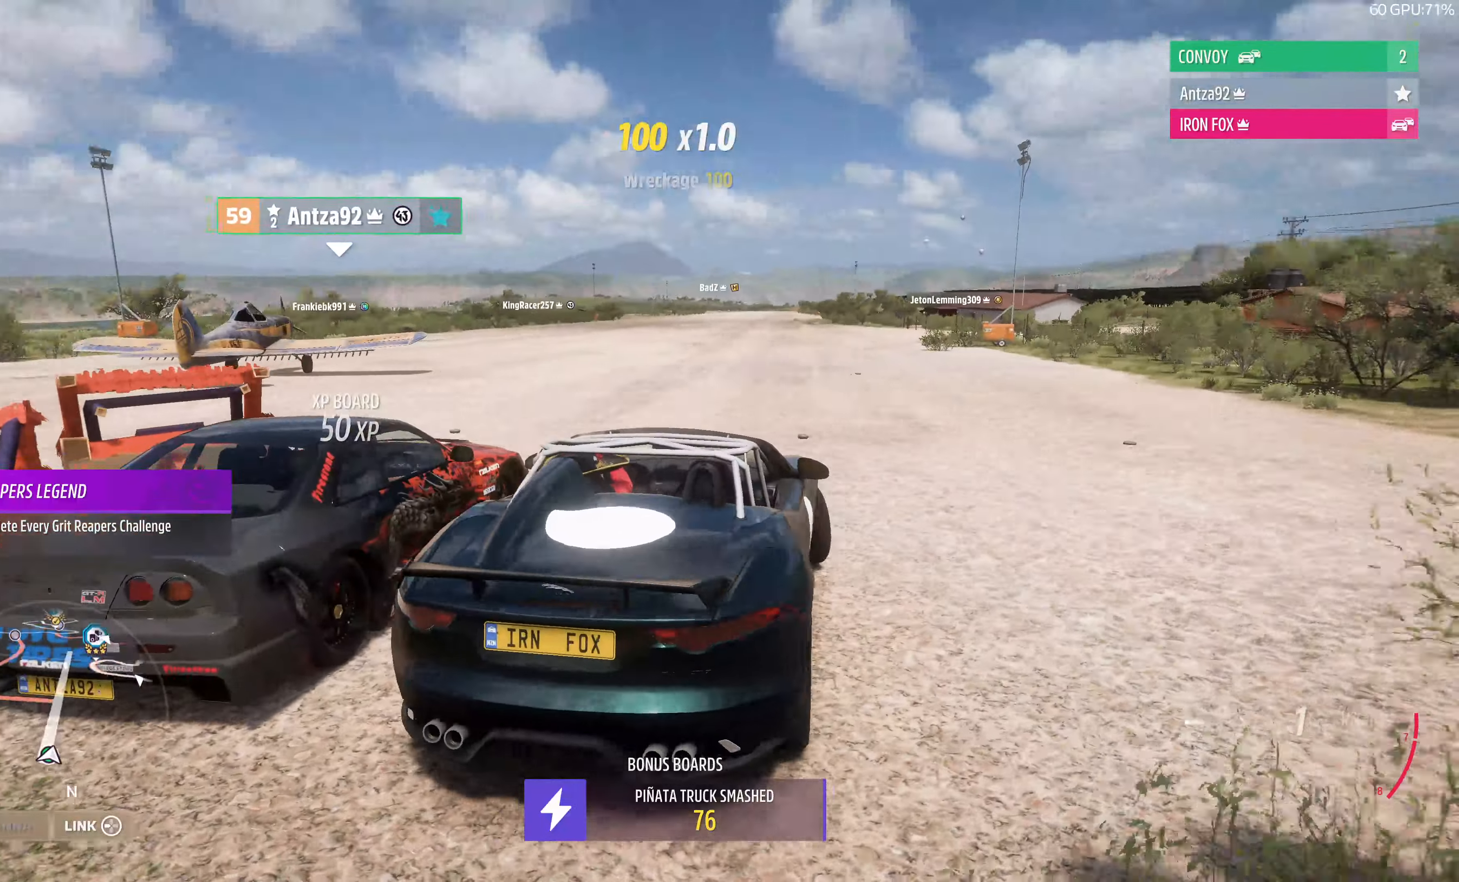
{"buttons": [], "left_stick": "center", "right_stick": "up-left", "events": [[266, "CROSS", "up"]]}
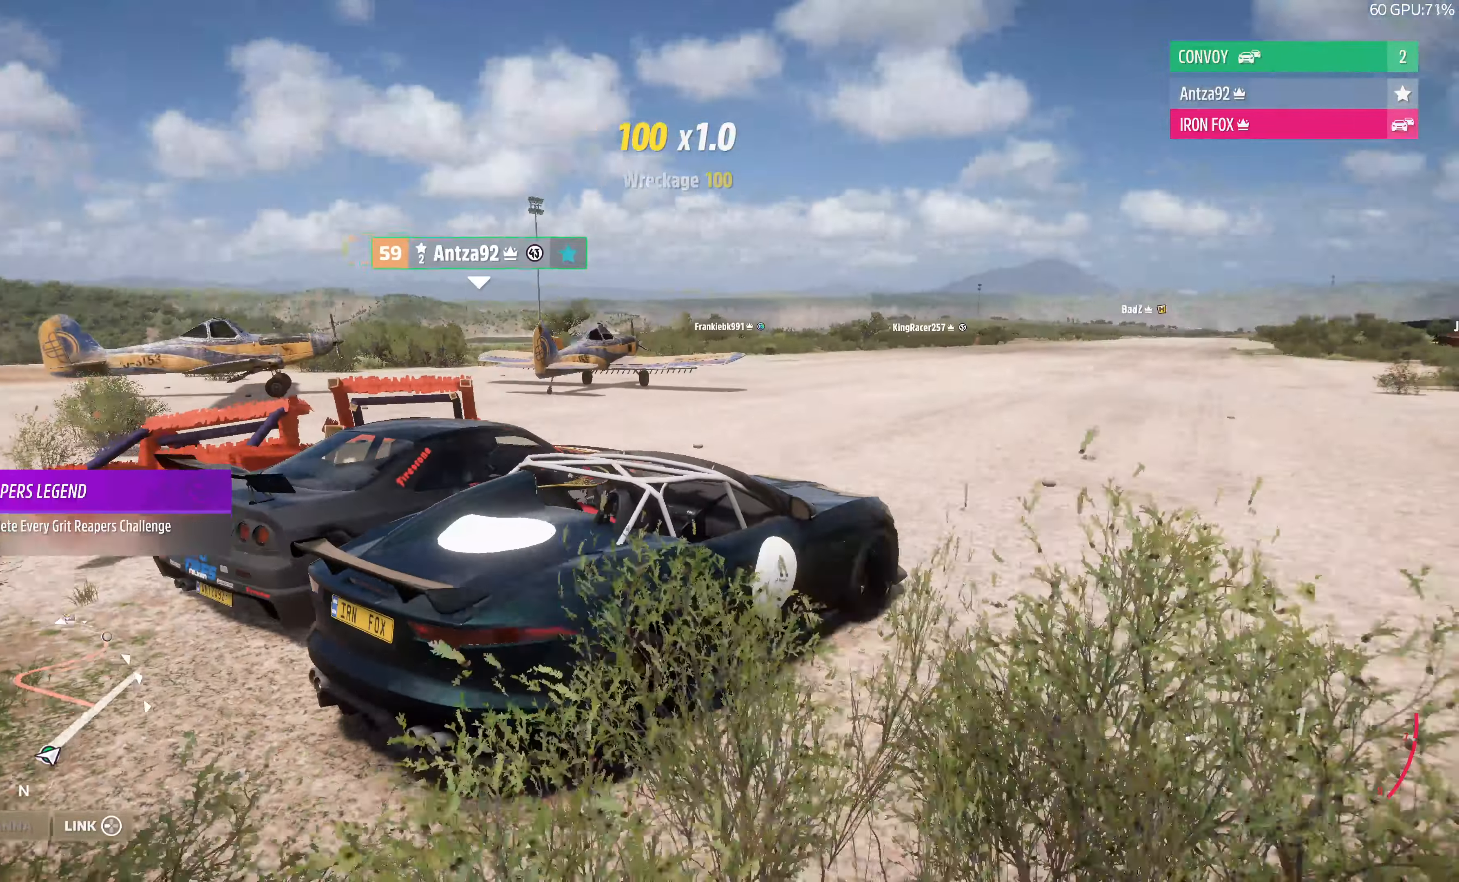
{"buttons": [], "left_stick": "center", "right_stick": "up-left", "events": []}
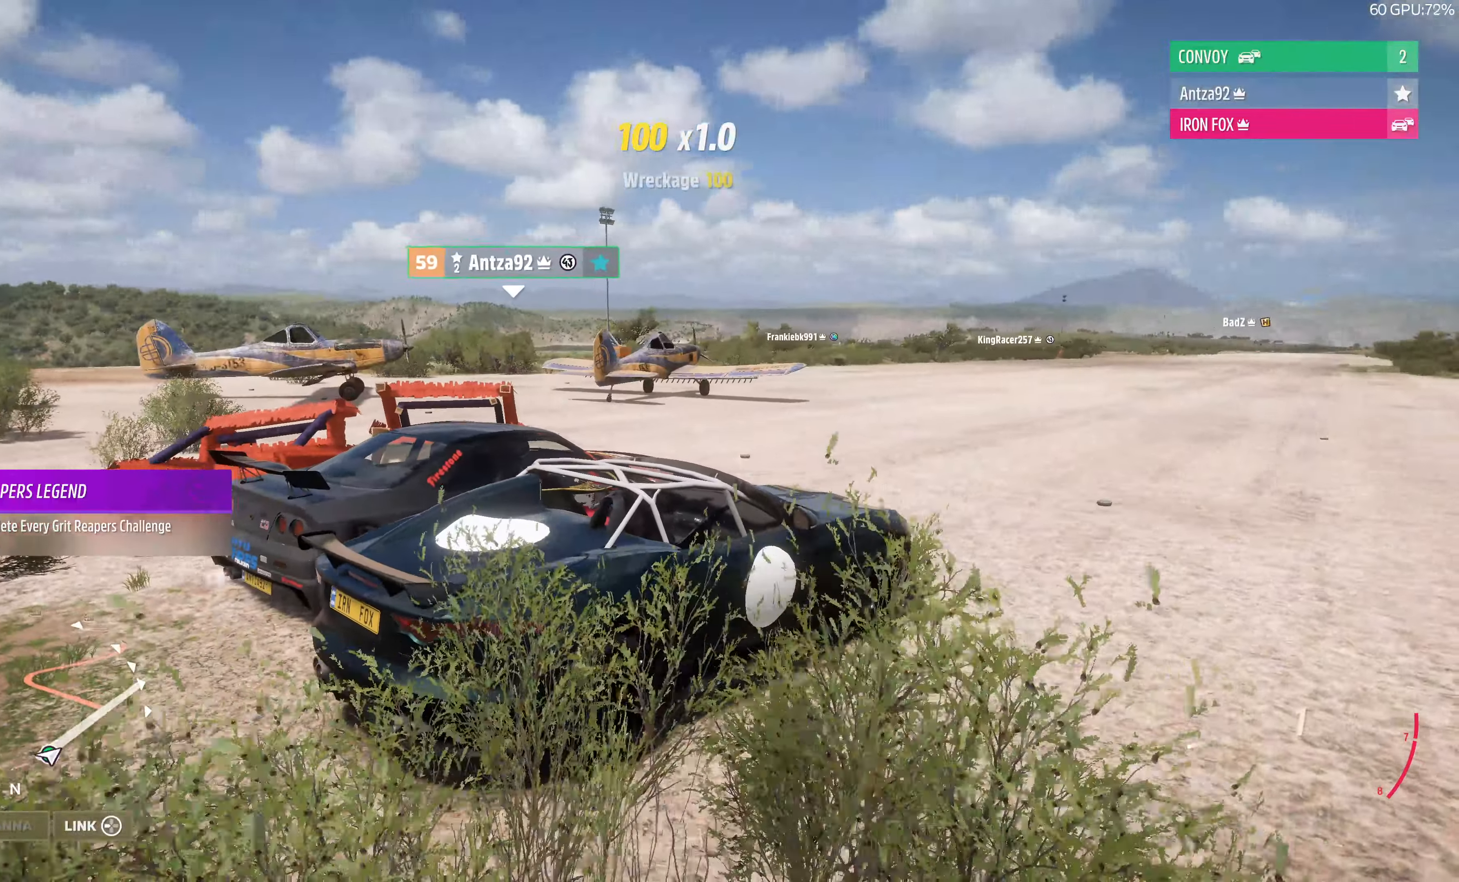
{"buttons": [], "left_stick": "center", "right_stick": "center", "events": [[66, "right_stick", "center"]]}
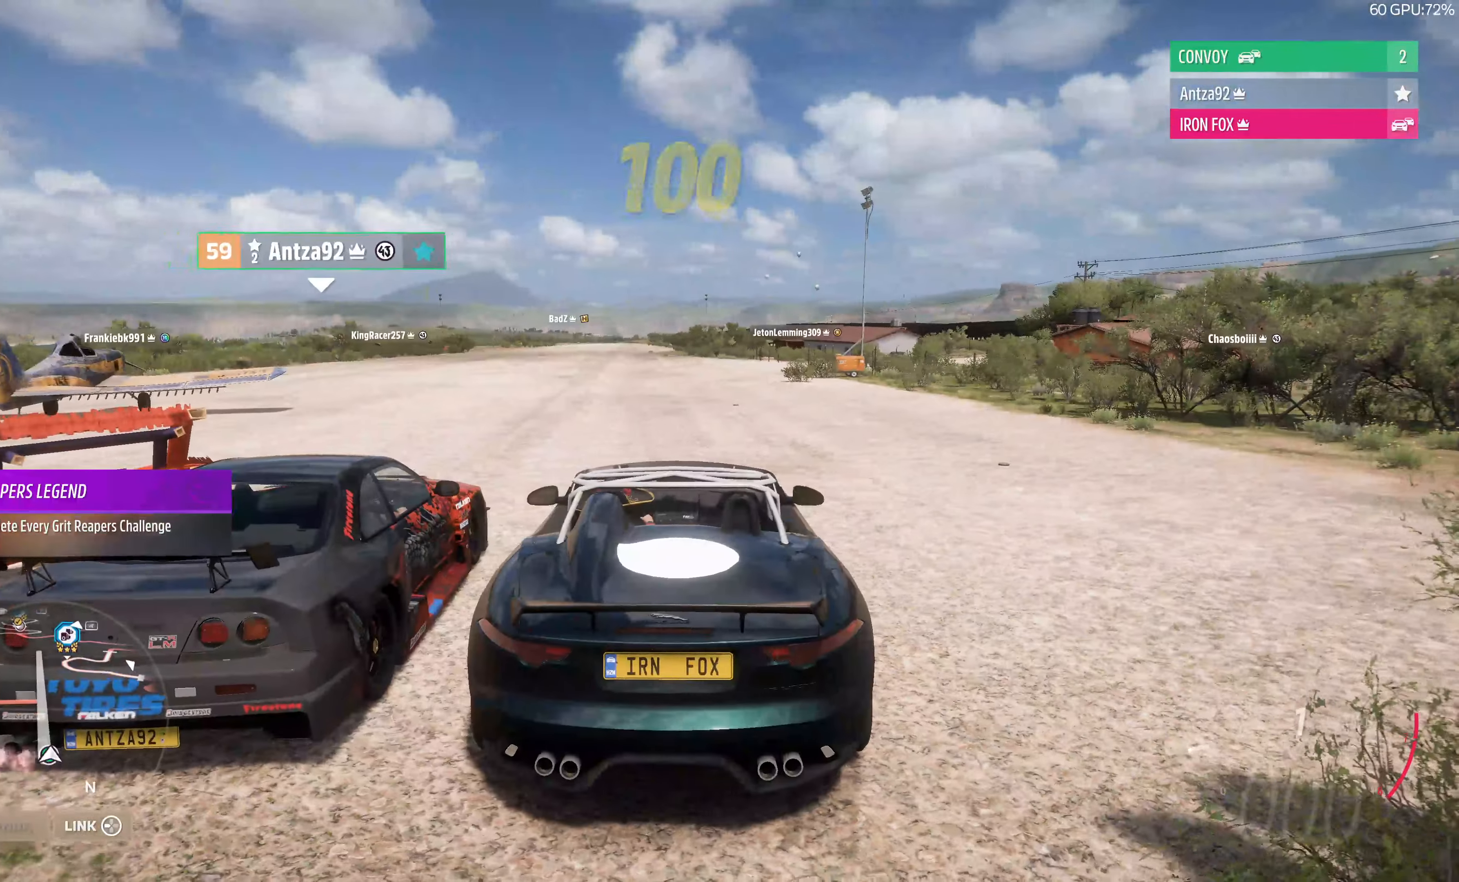
{"buttons": [], "left_stick": "center", "right_stick": "center", "events": []}
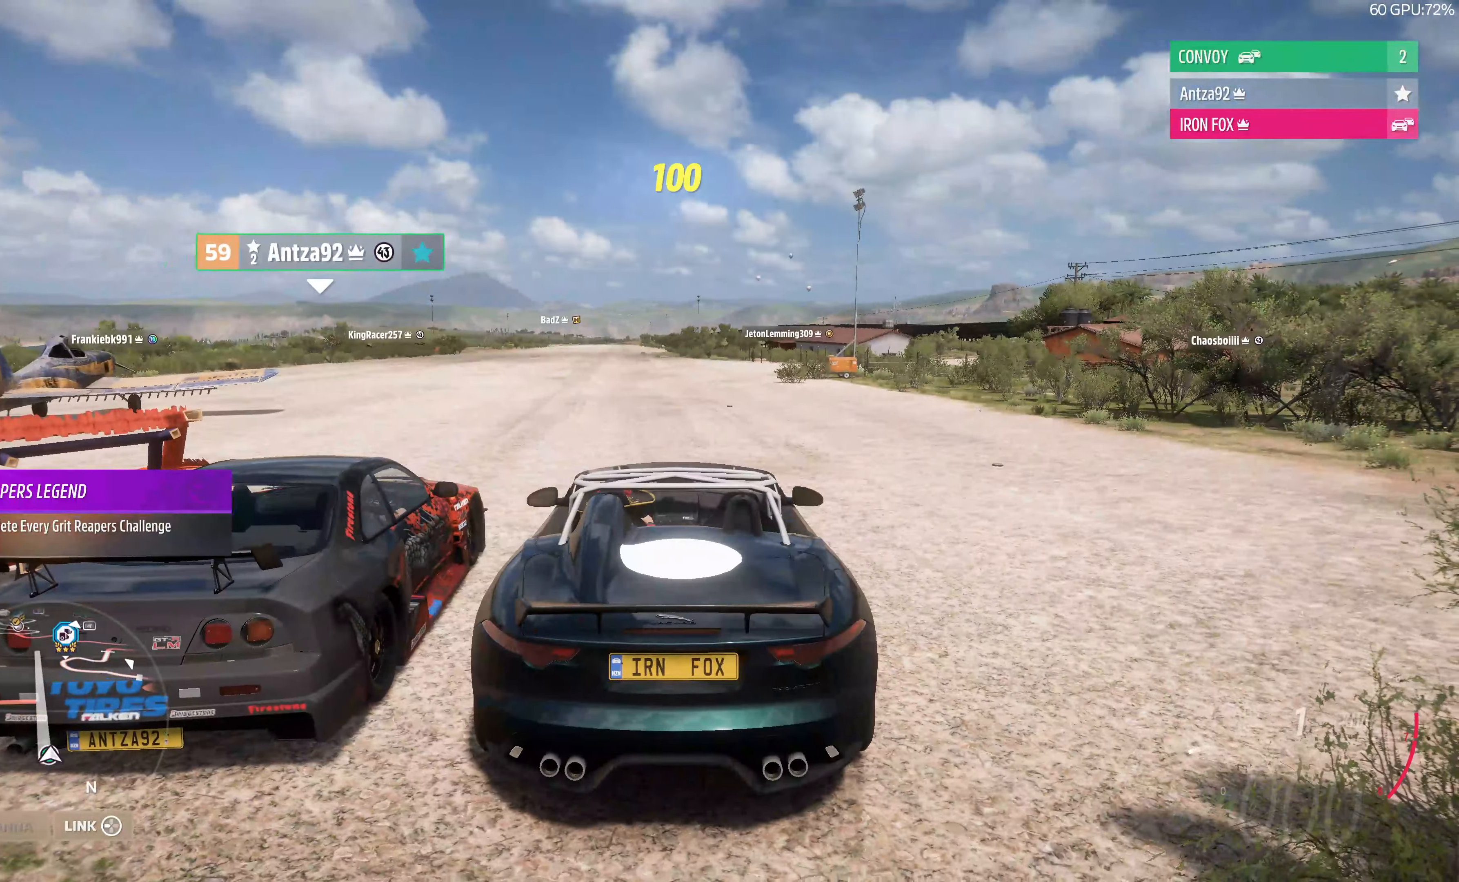
{"buttons": [], "left_stick": "center", "right_stick": "center", "events": []}
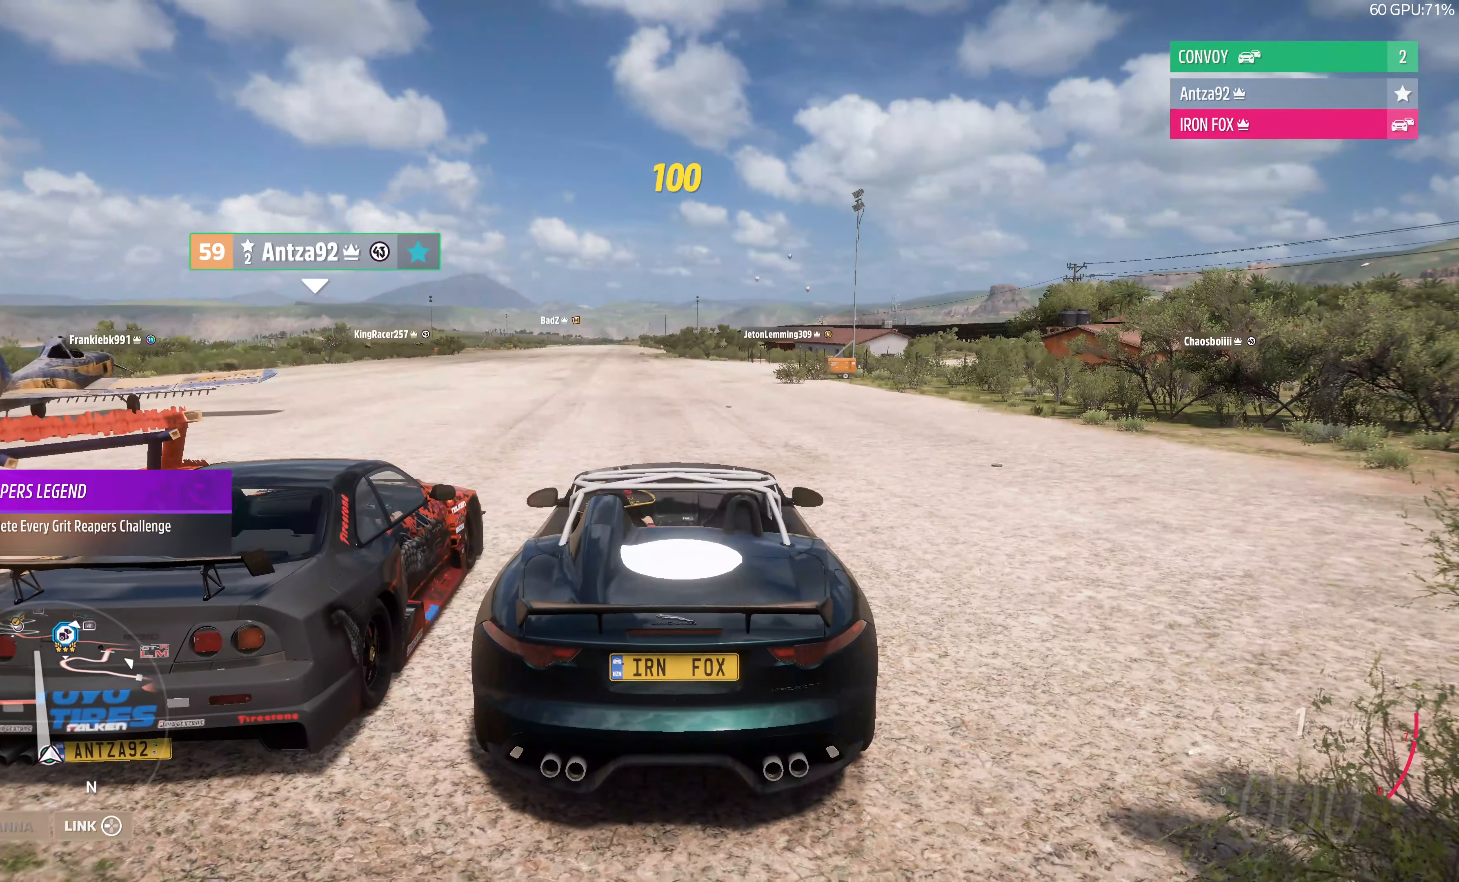
{"buttons": ["R2"], "left_stick": "center", "right_stick": "center", "events": [[66, "R2", "down"]]}
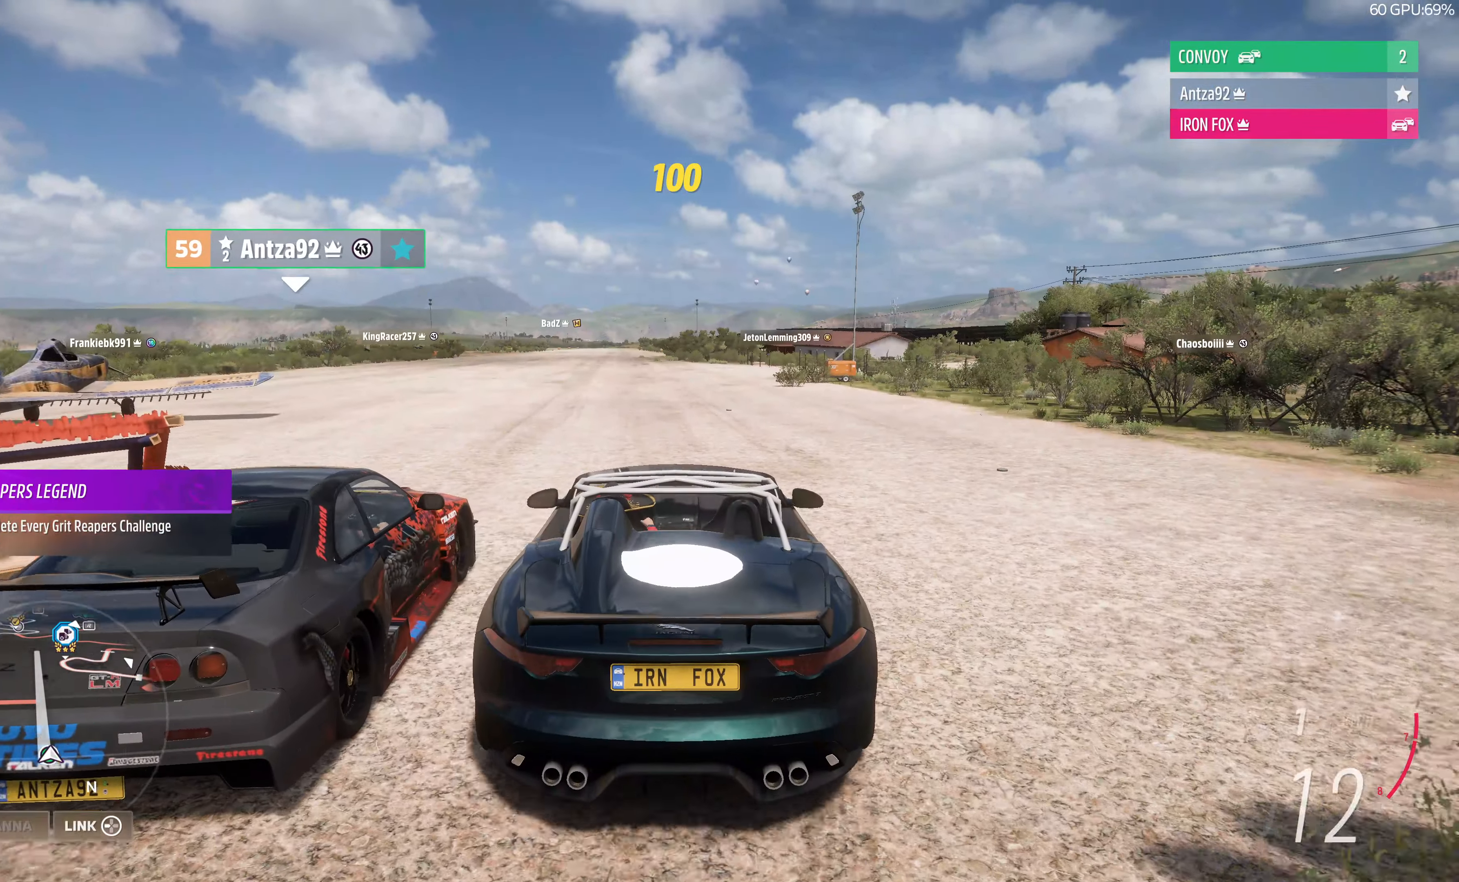
{"buttons": ["R2"], "left_stick": "center", "right_stick": "center", "events": []}
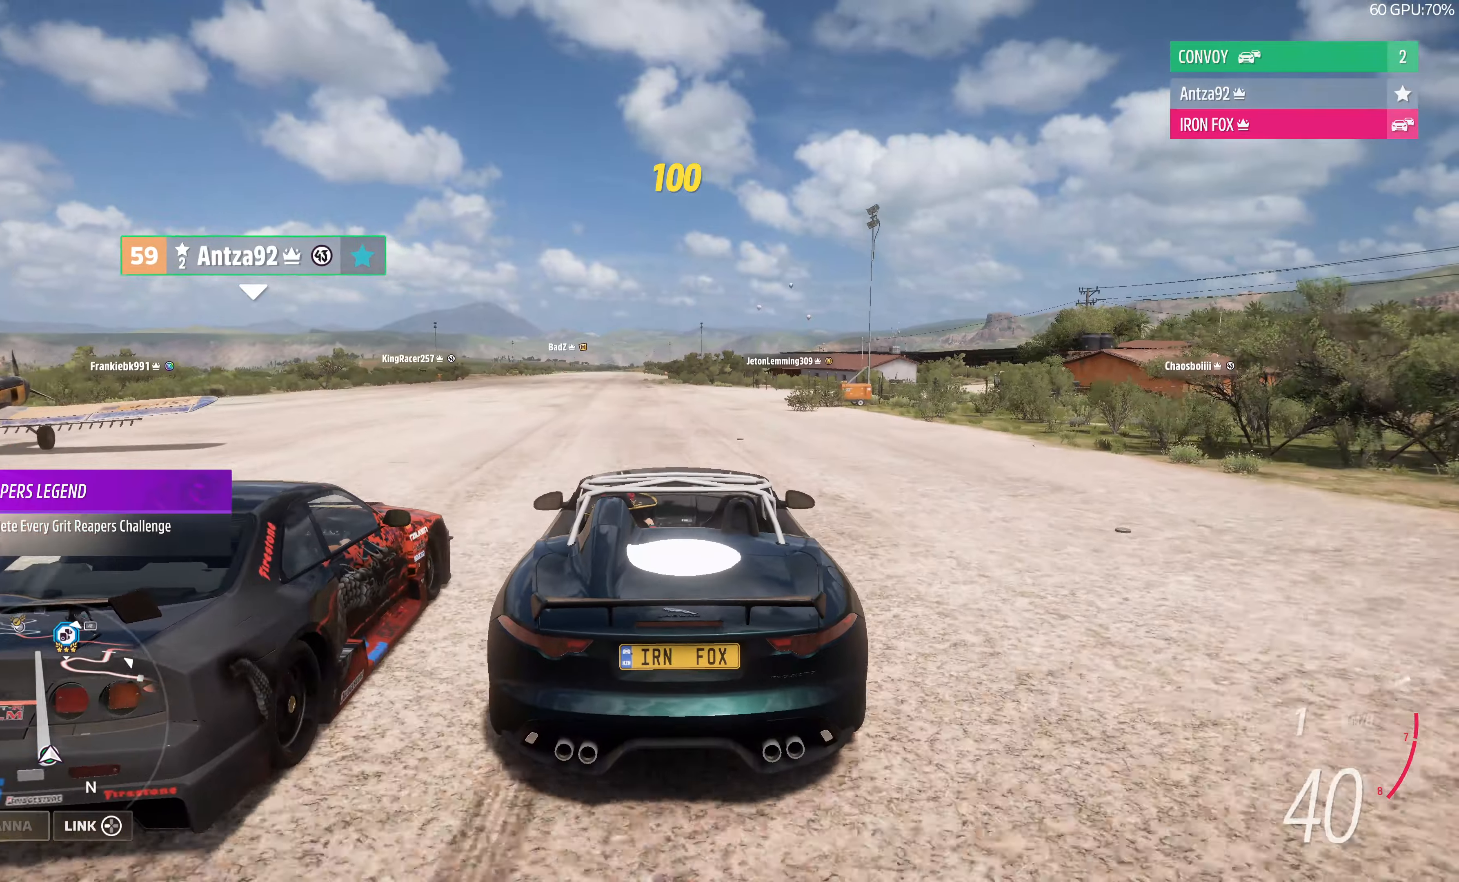
{"buttons": ["R2"], "left_stick": "left", "right_stick": "center", "events": [[467, "left_stick", "left"]]}
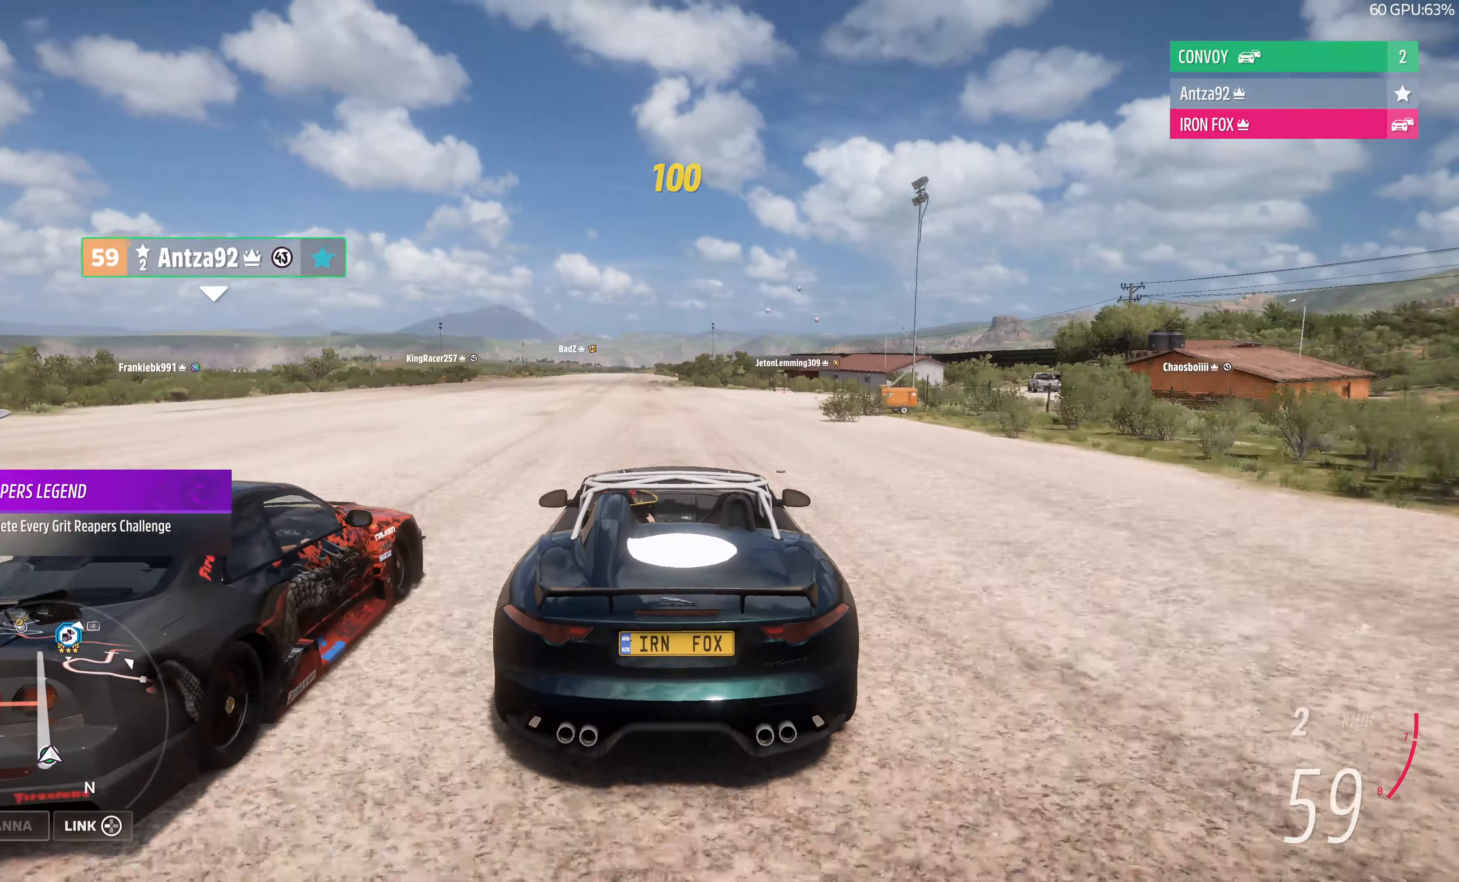
{"buttons": ["R2"], "left_stick": "center", "right_stick": "center", "events": [[100, "left_stick", "center"], [434, "left_stick", "left"], [500, "left_stick", "center"]]}
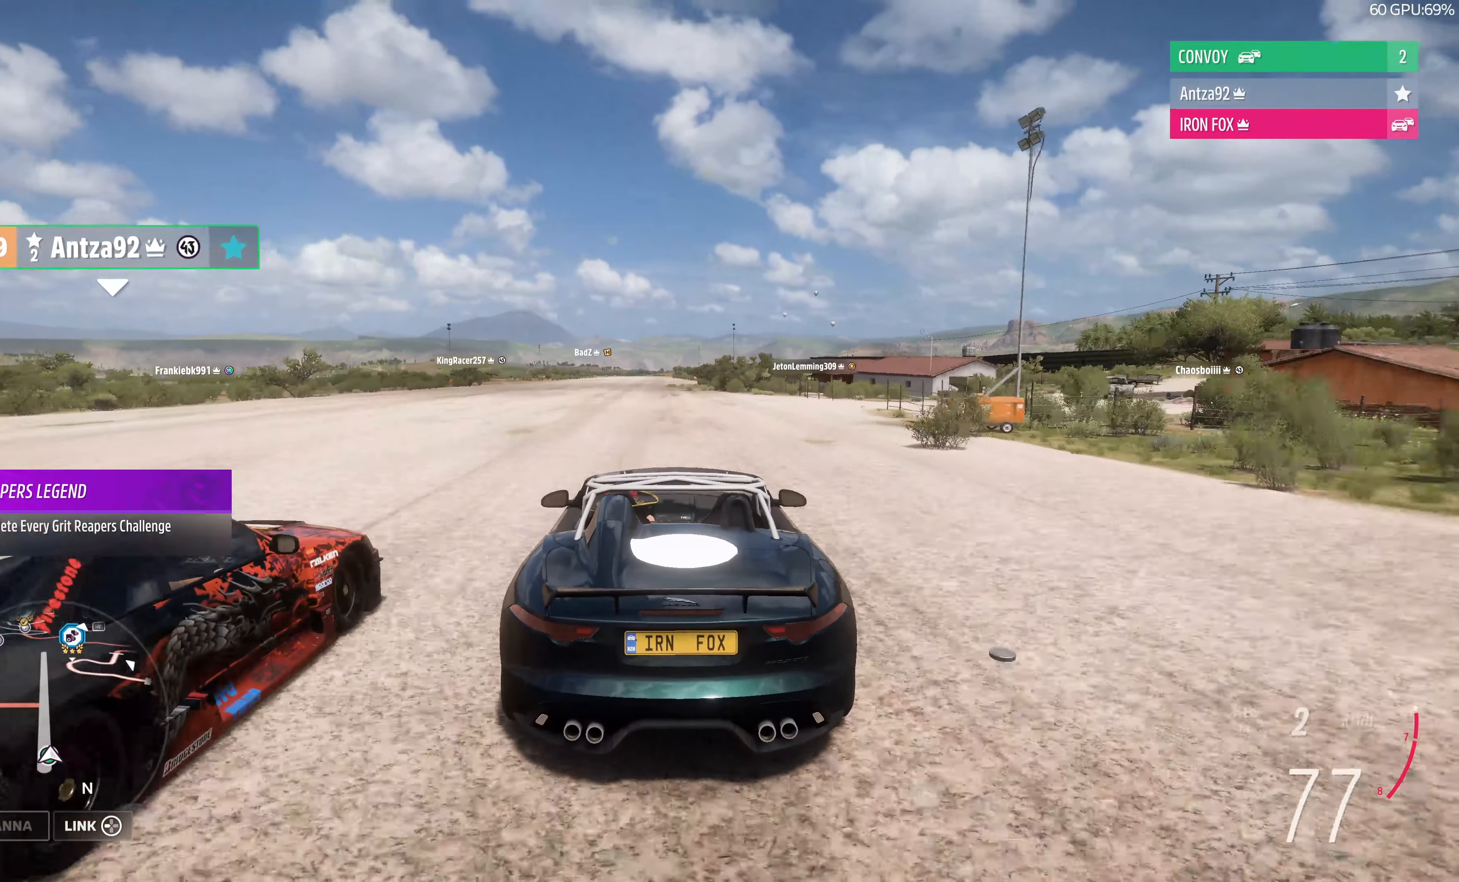
{"buttons": ["R2"], "left_stick": "center", "right_stick": "center", "events": [[300, "left_stick", "left"], [434, "left_stick", "center"]]}
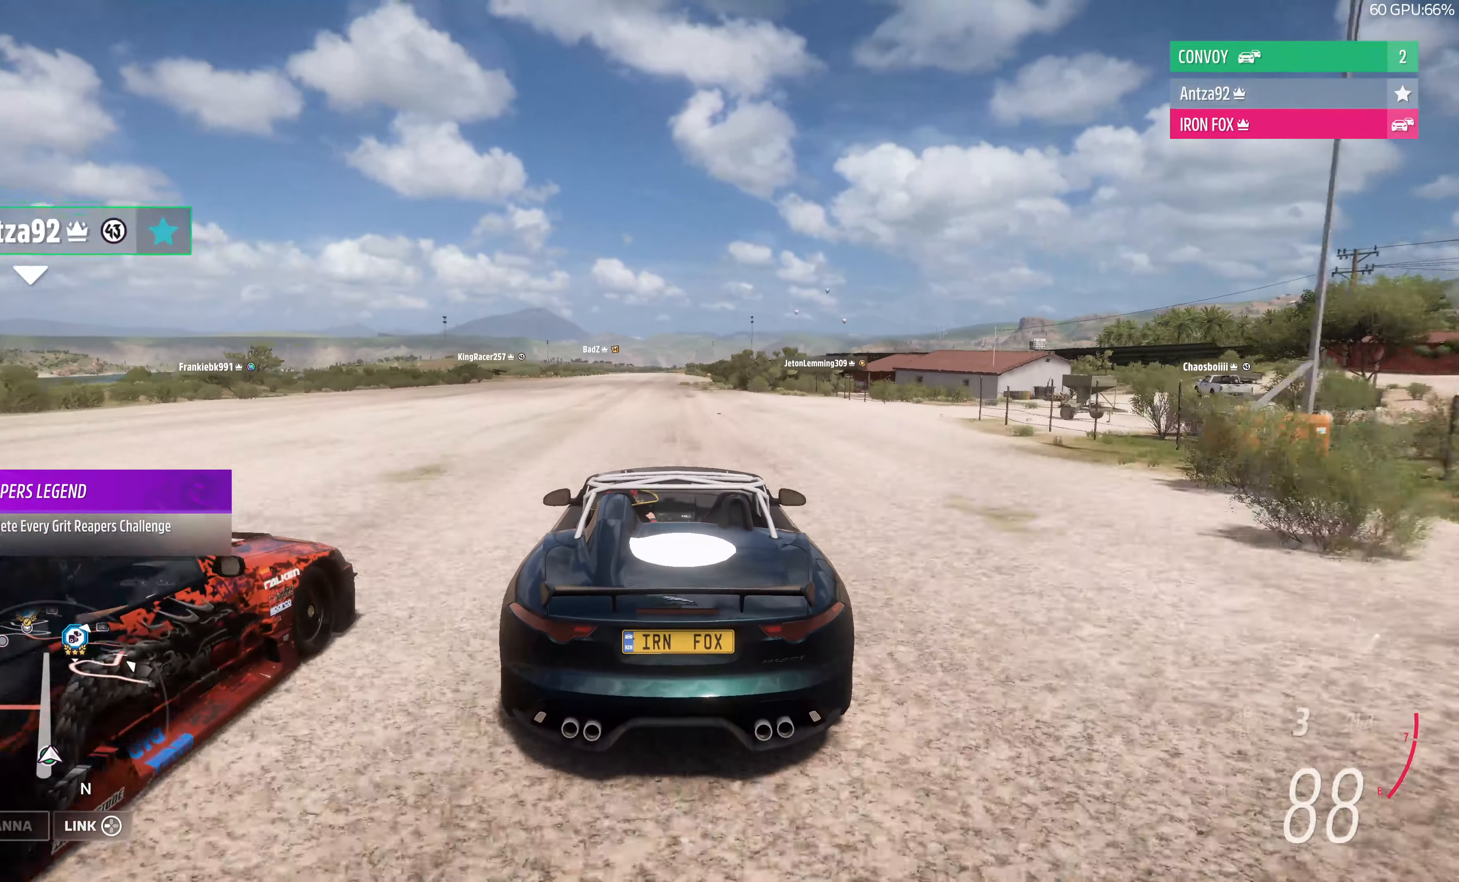
{"buttons": ["R2"], "left_stick": "center", "right_stick": "center", "events": []}
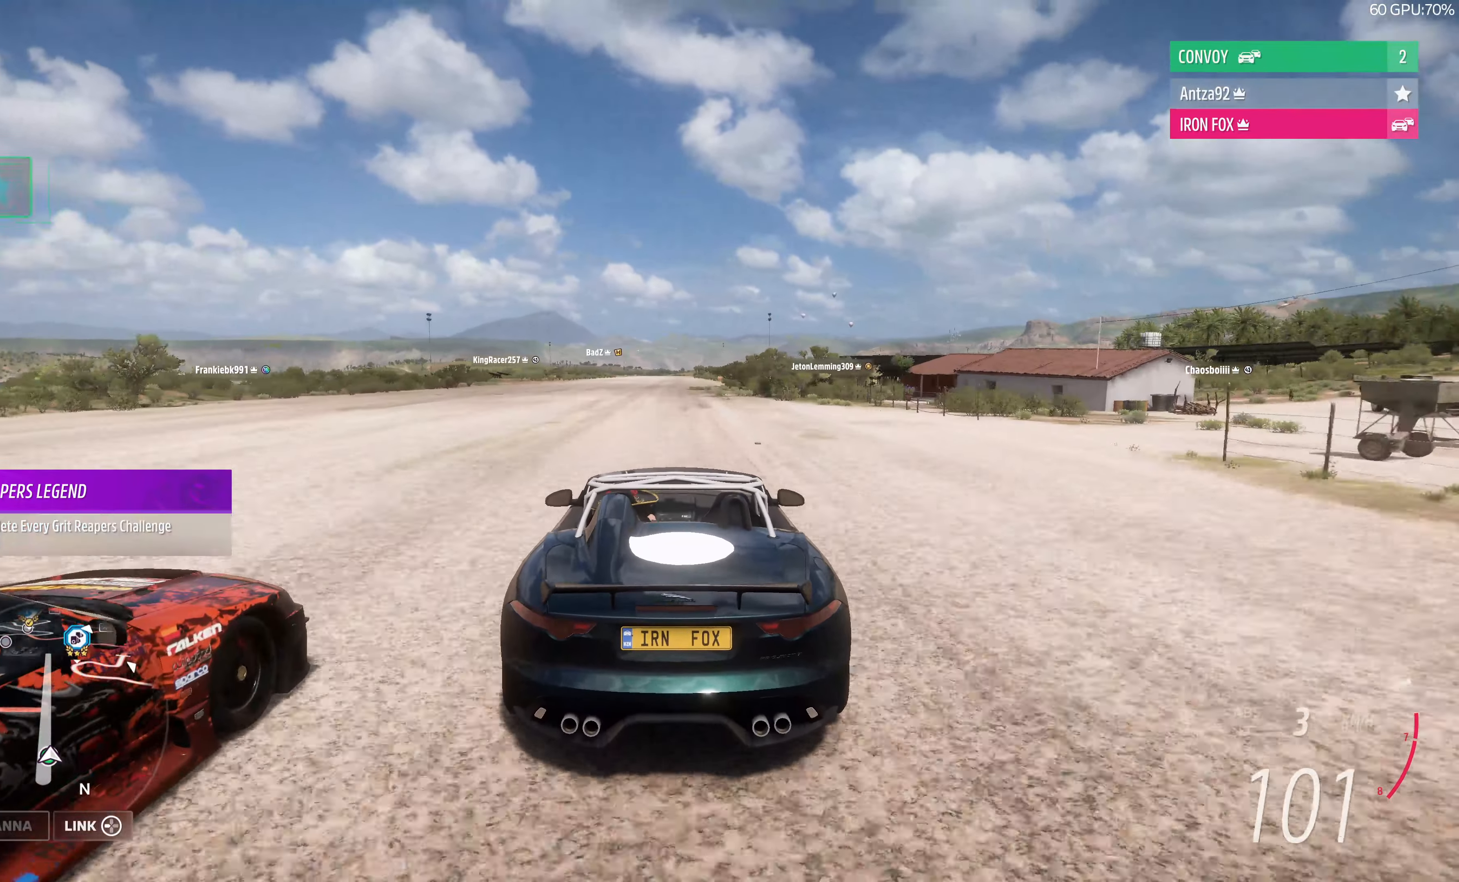
{"buttons": ["R2"], "left_stick": "center", "right_stick": "down", "events": [[100, "right_stick", "down"]]}
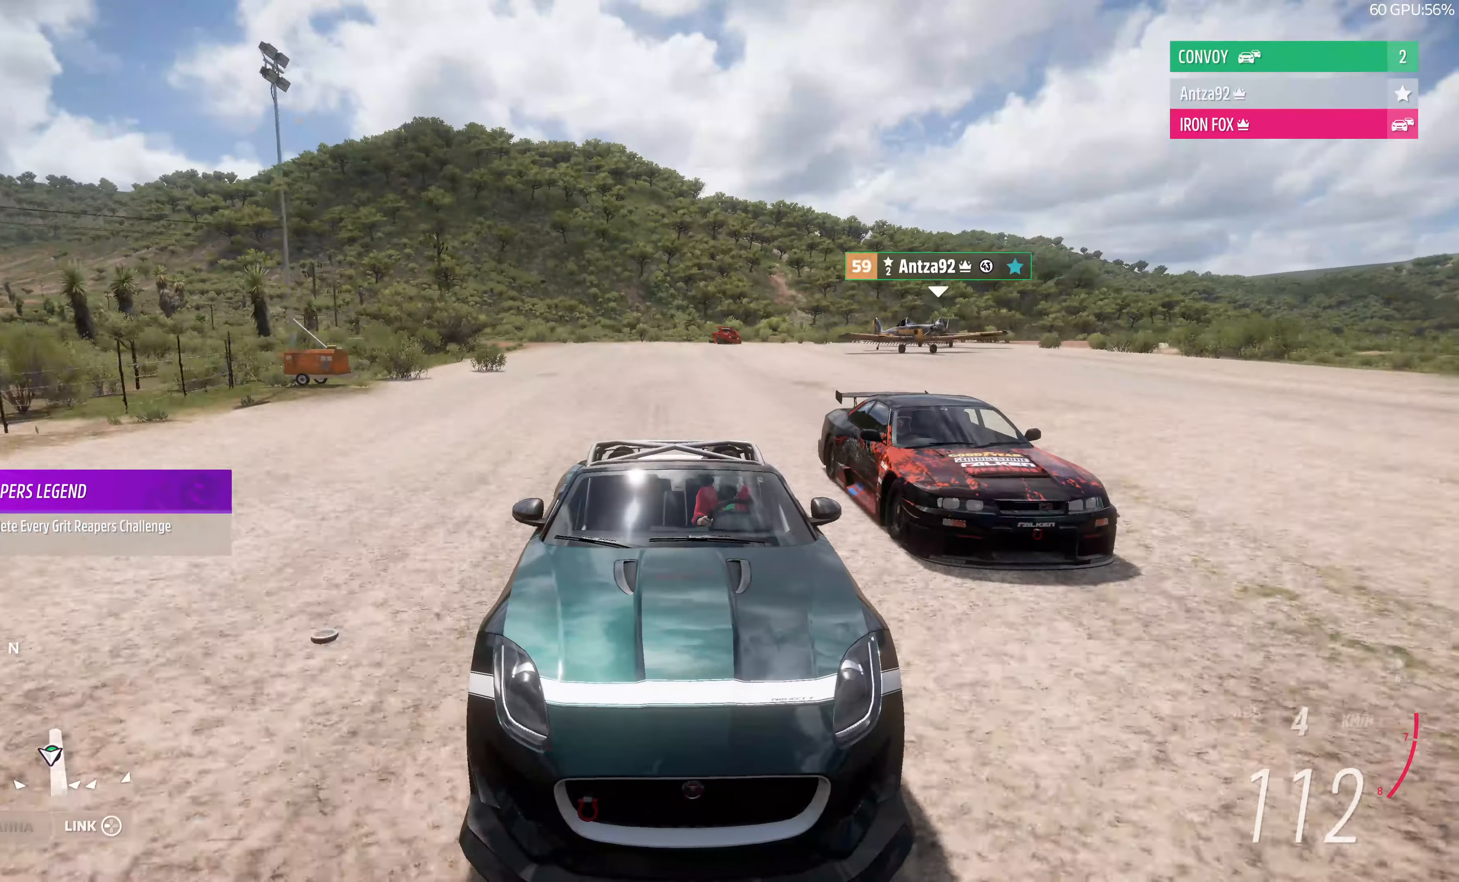
{"buttons": ["R2"], "left_stick": "center", "right_stick": "down", "events": []}
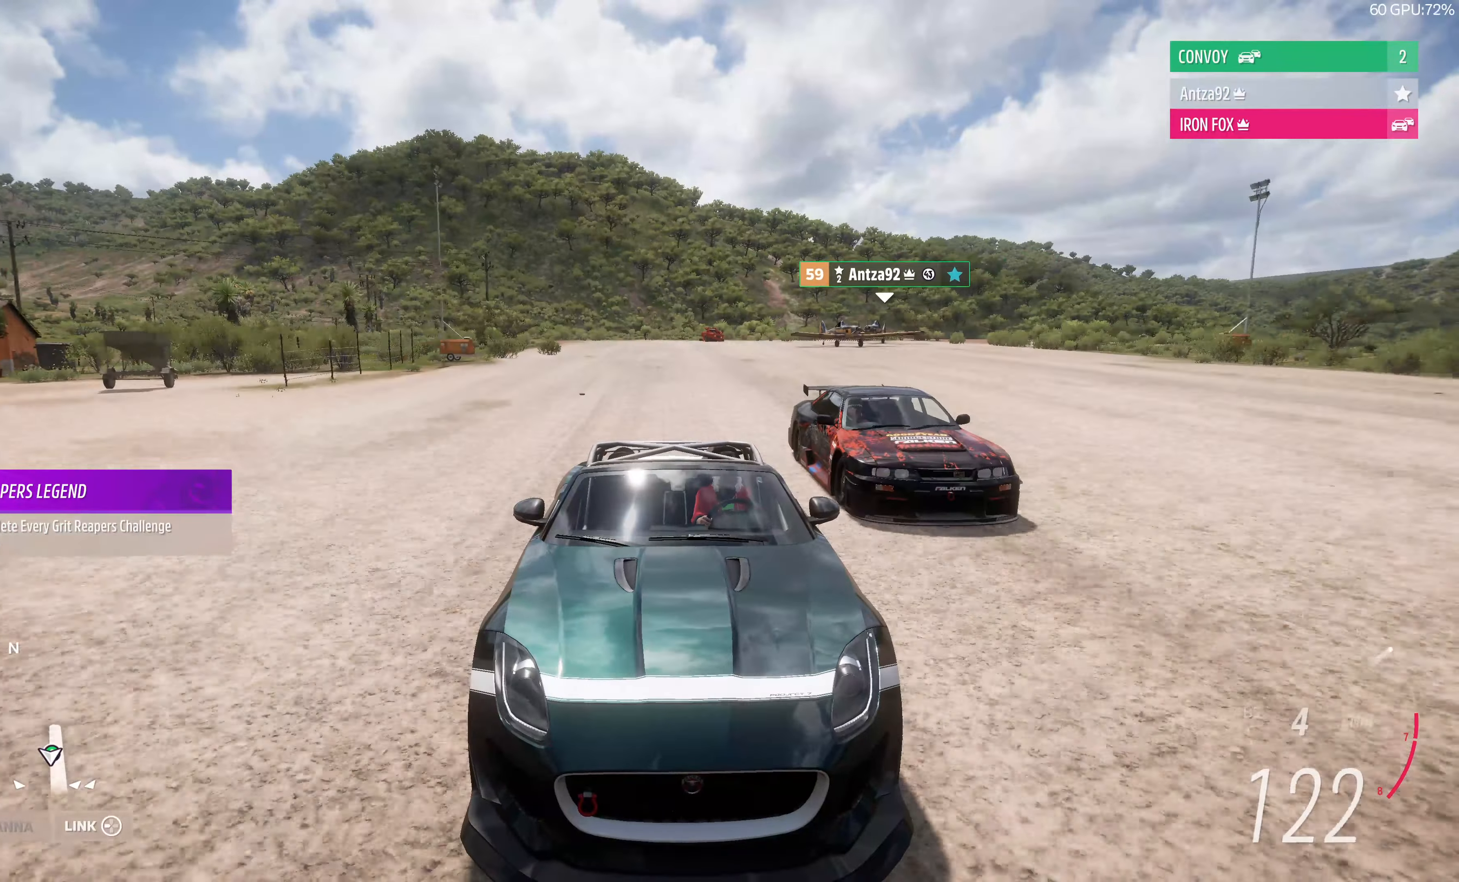
{"buttons": ["R2"], "left_stick": "center", "right_stick": "down", "events": []}
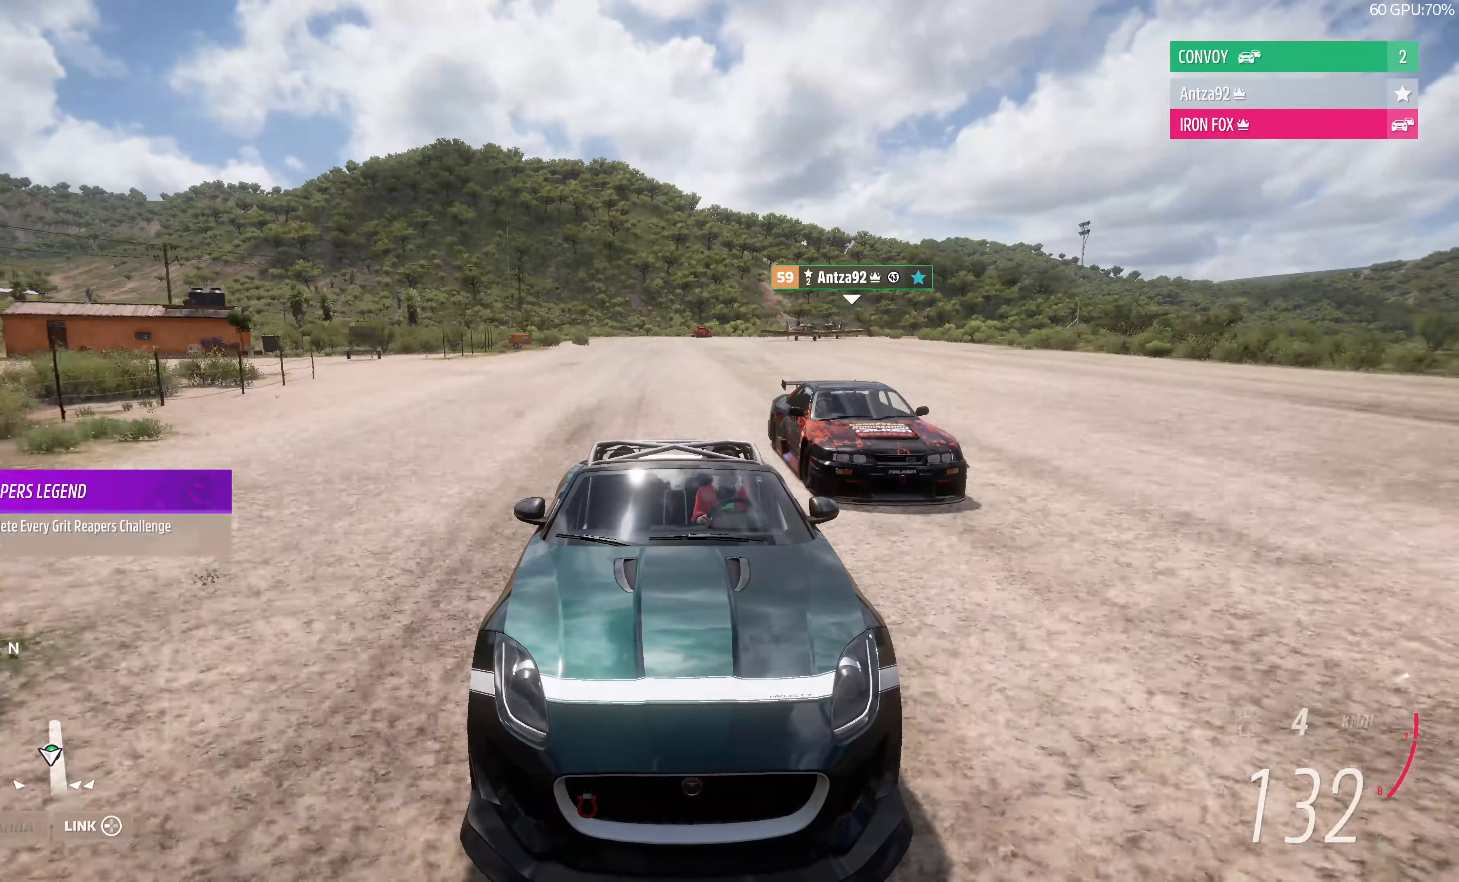
{"buttons": ["R2"], "left_stick": "center", "right_stick": "center", "events": [[434, "right_stick", "center"]]}
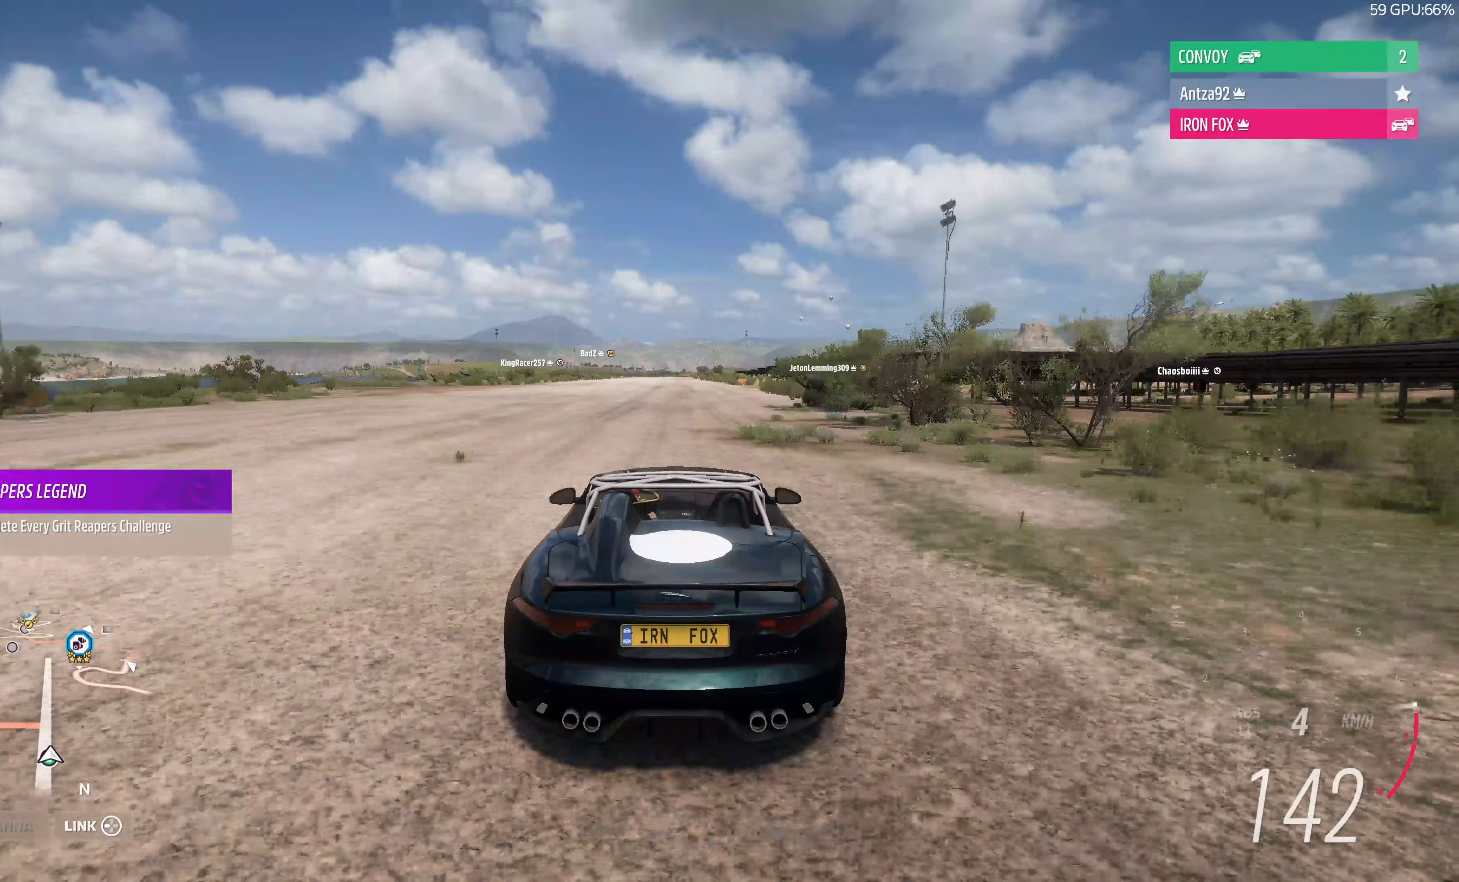
{"buttons": ["R2"], "left_stick": "center", "right_stick": "center", "events": []}
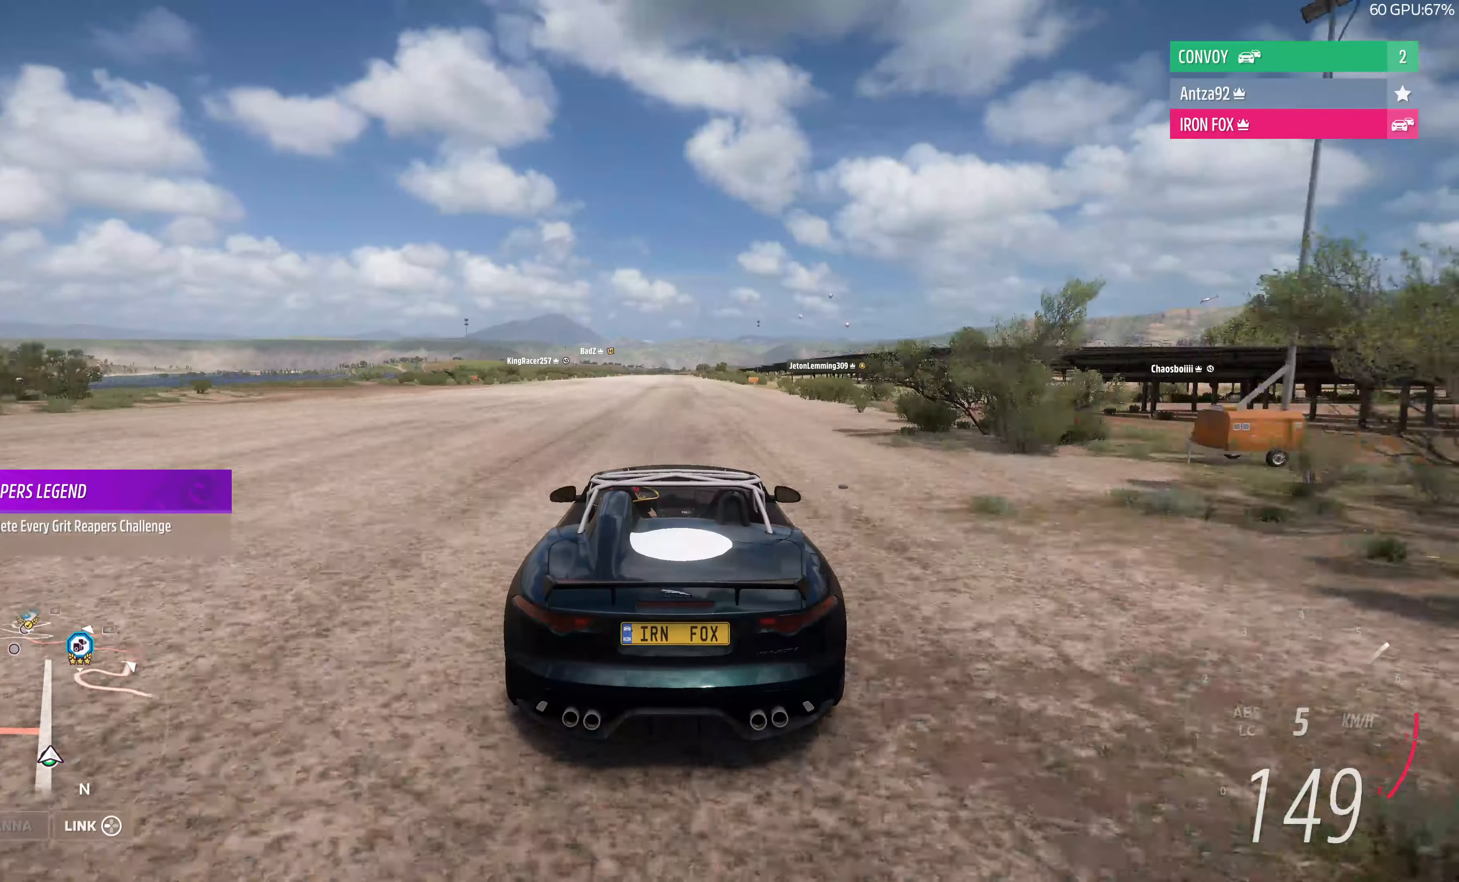
{"buttons": ["R2"], "left_stick": "center", "right_stick": "down", "events": [[400, "right_stick", "down"]]}
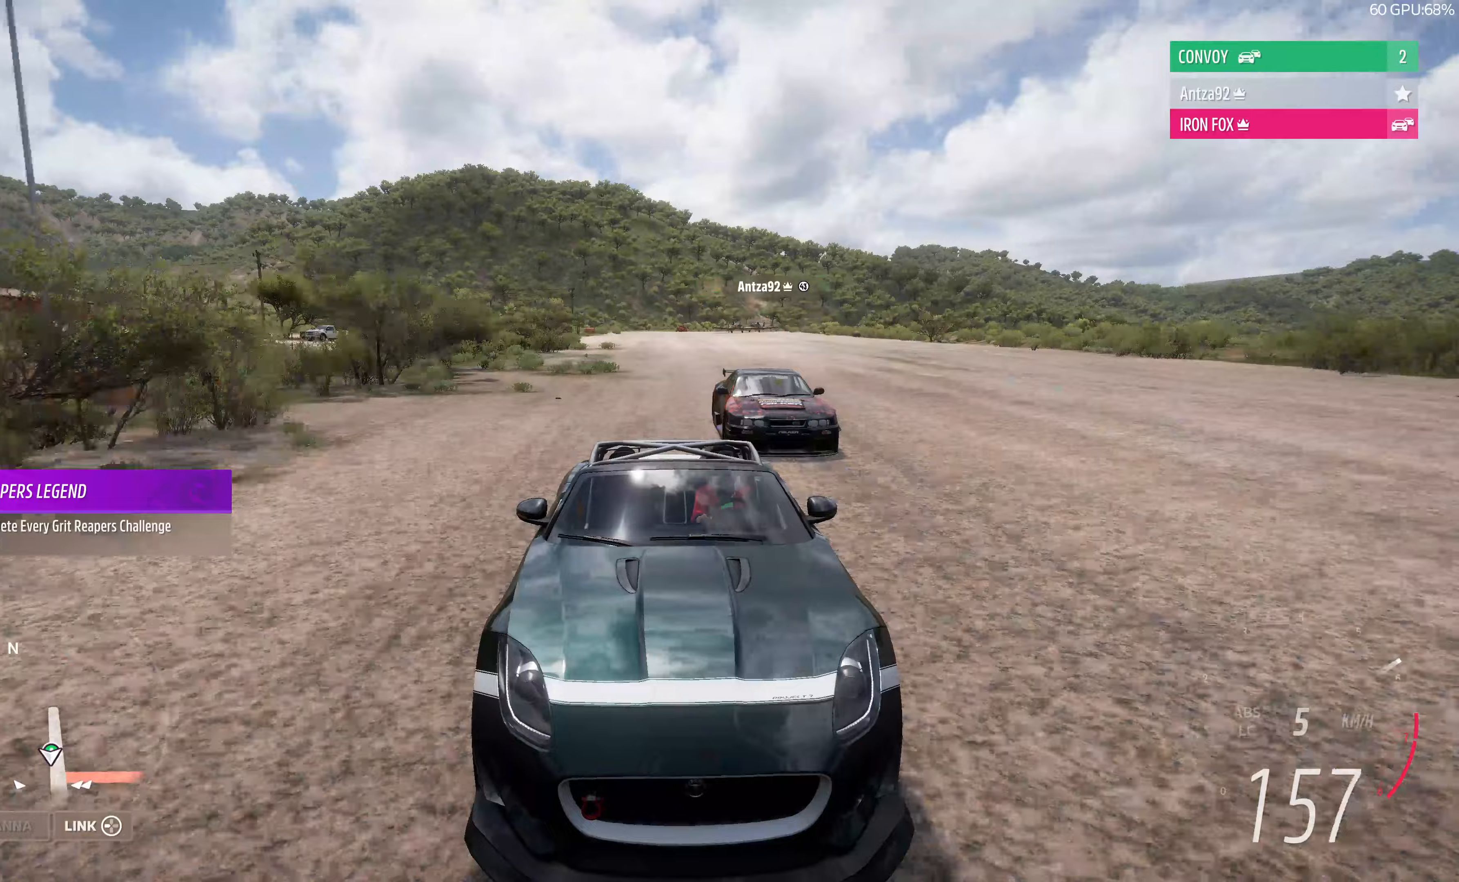
{"buttons": ["R2"], "left_stick": "center", "right_stick": "down", "events": []}